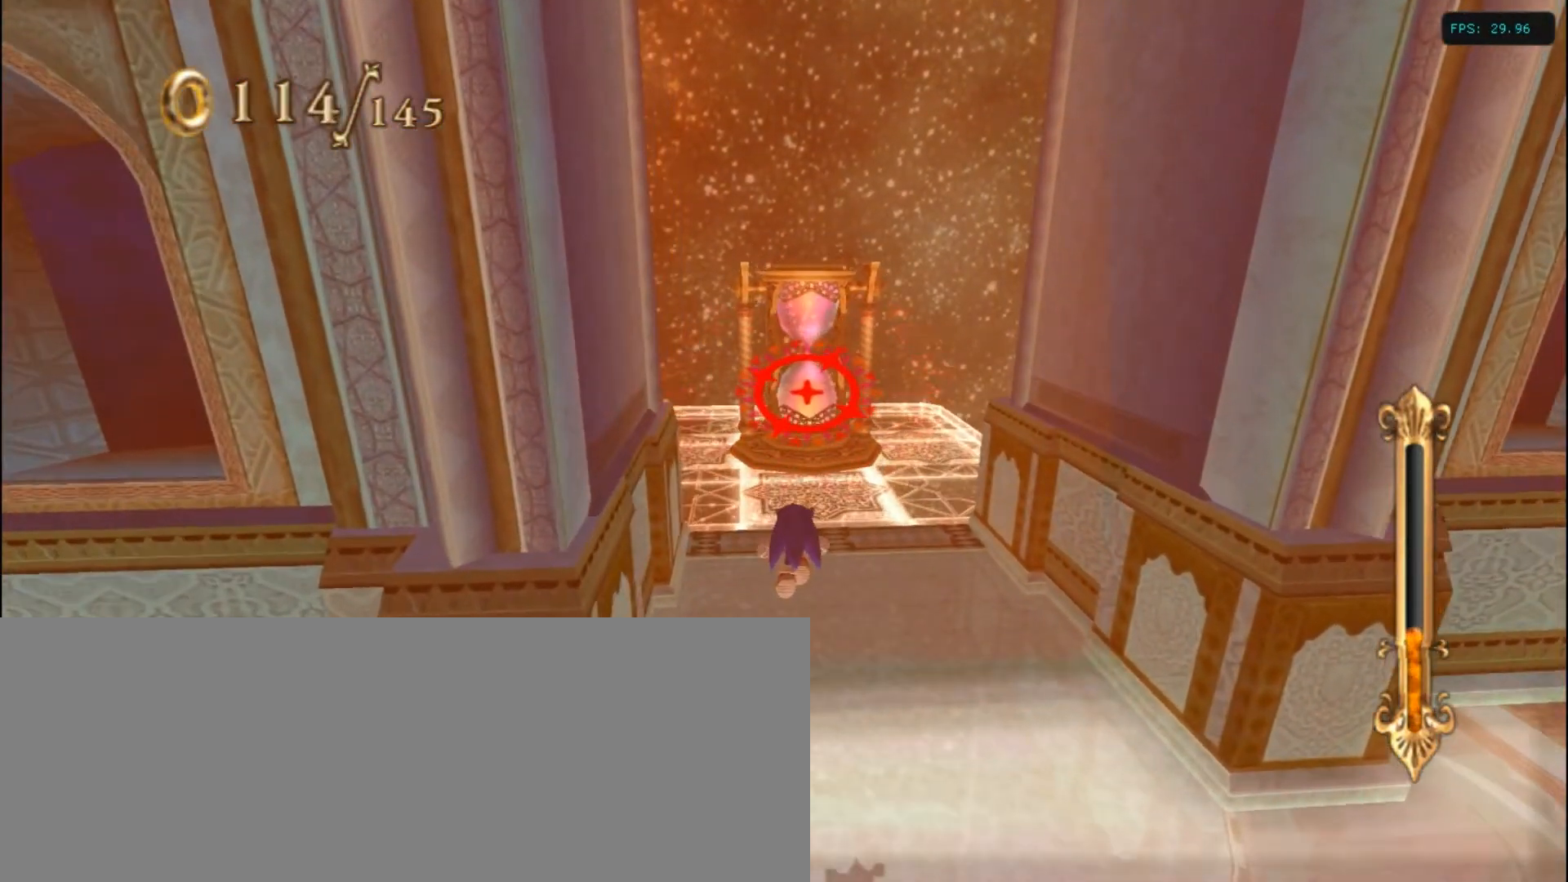
Gameplay with keyboard; each line is a JSON object with the keys held at the frame after it. "events" lists presses ("down") and releases ("up") of ".", "/", "0", "1", "2", "3", "4", "5", "6", "7", "8", "9", "a", "alt_l", "alt_r", "b", "backslash", "backspace", "c", "caps_lock", "comma", "ctrl_l", "ctrl_r", "d", "down", "e", "equals", "escape", "f", "f1", "f10", "f11", "f12", "f2", "f3", "f4", "f5", "f6", "f7", "f8", "f9", "g", "h", "i", "j", "k", "l", "lbracket", "left", "m", "minus", "n", "num0", "num1", "num2", "num3", "num4", "num5", "num6", "num7", "num8", "num9", "o", "p", "q", "quote", "r", "rbracket", "return", "right", "s", "semicolon", "shift_l", "shift_r", "space", "super", "t", "tab", "tilde", "u", "up", "v", "w", "x", "y" and "z" between this image and that frame as [ms after this image, input, new state], when the widget could be followed in between. No other keys are recorded. Mouse input is not recorded.
{"keys": ["d", "up"], "events": [[50, "up", "down"], [100, "d", "down"], [150, "right", "up"]]}
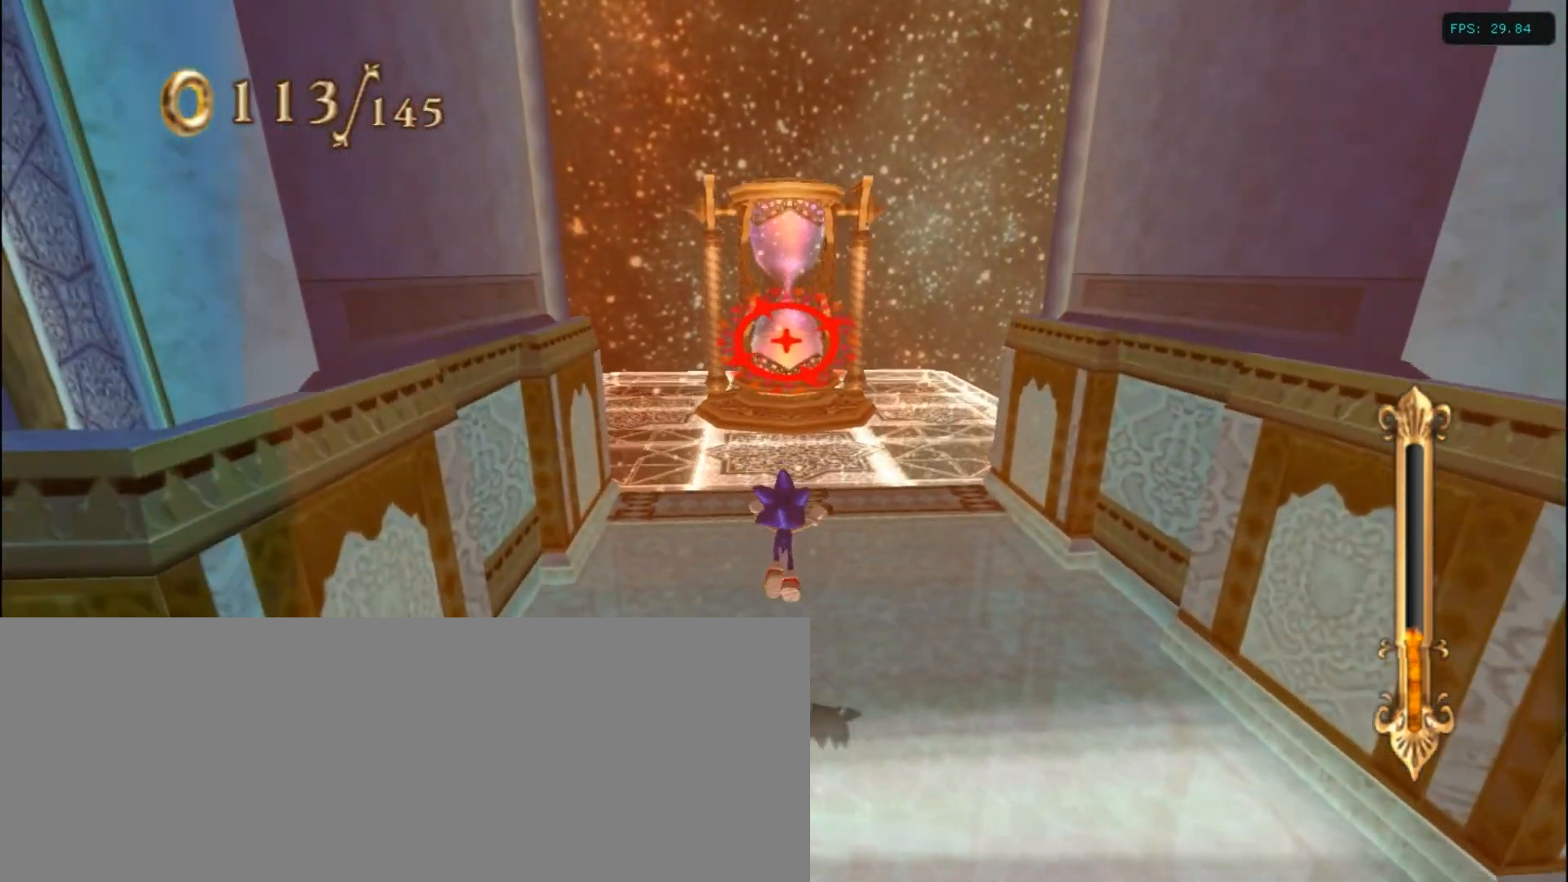
{"keys": ["up"], "events": [[200, "d", "up"]]}
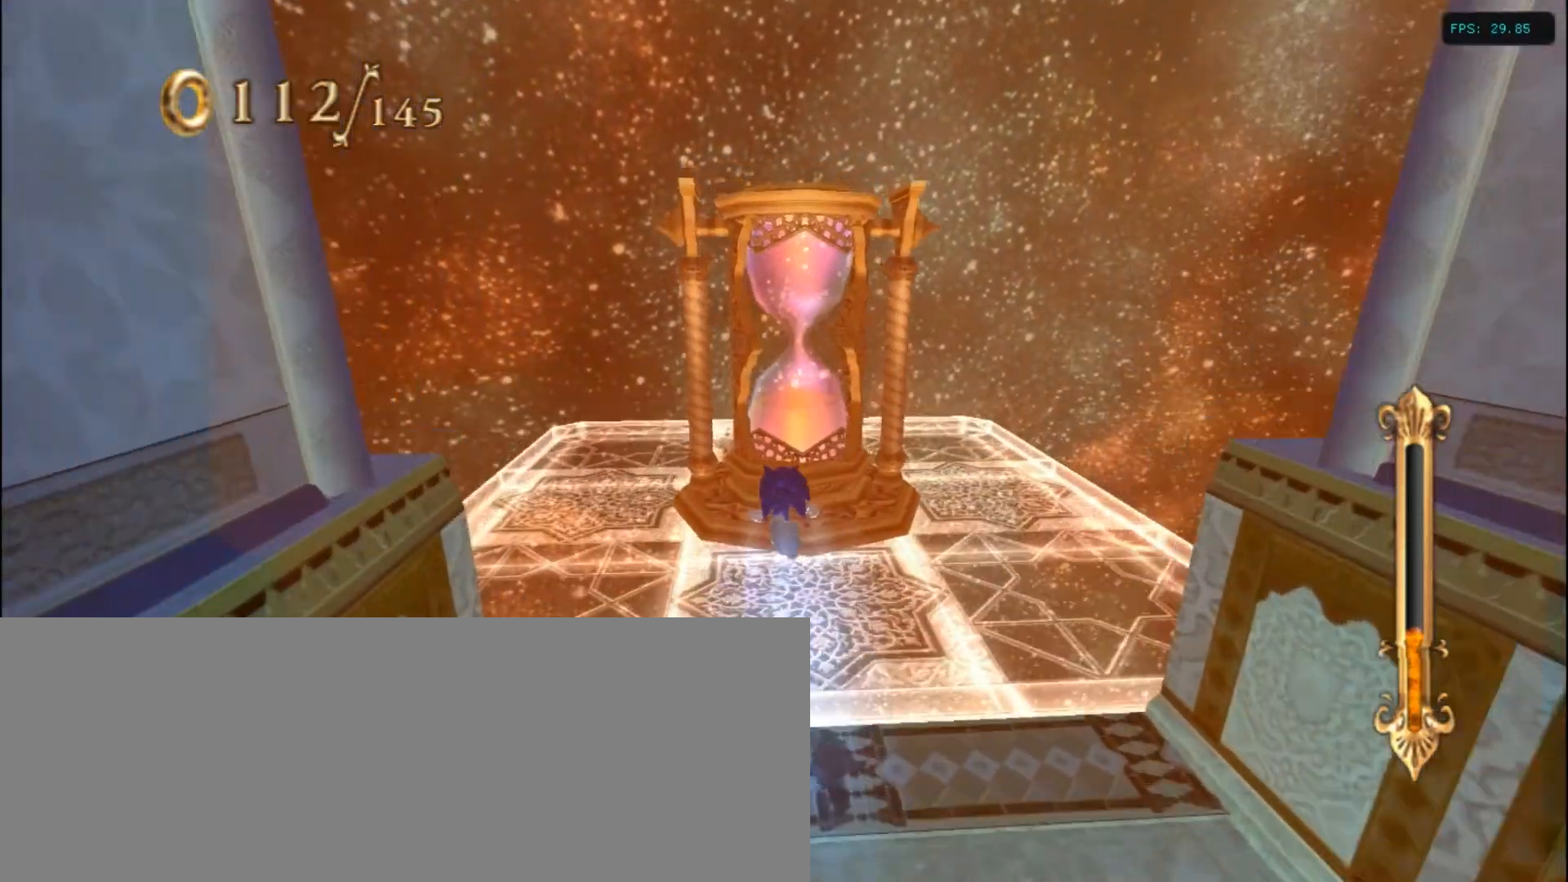
{"keys": ["right", "up"], "events": [[233, "right", "down"]]}
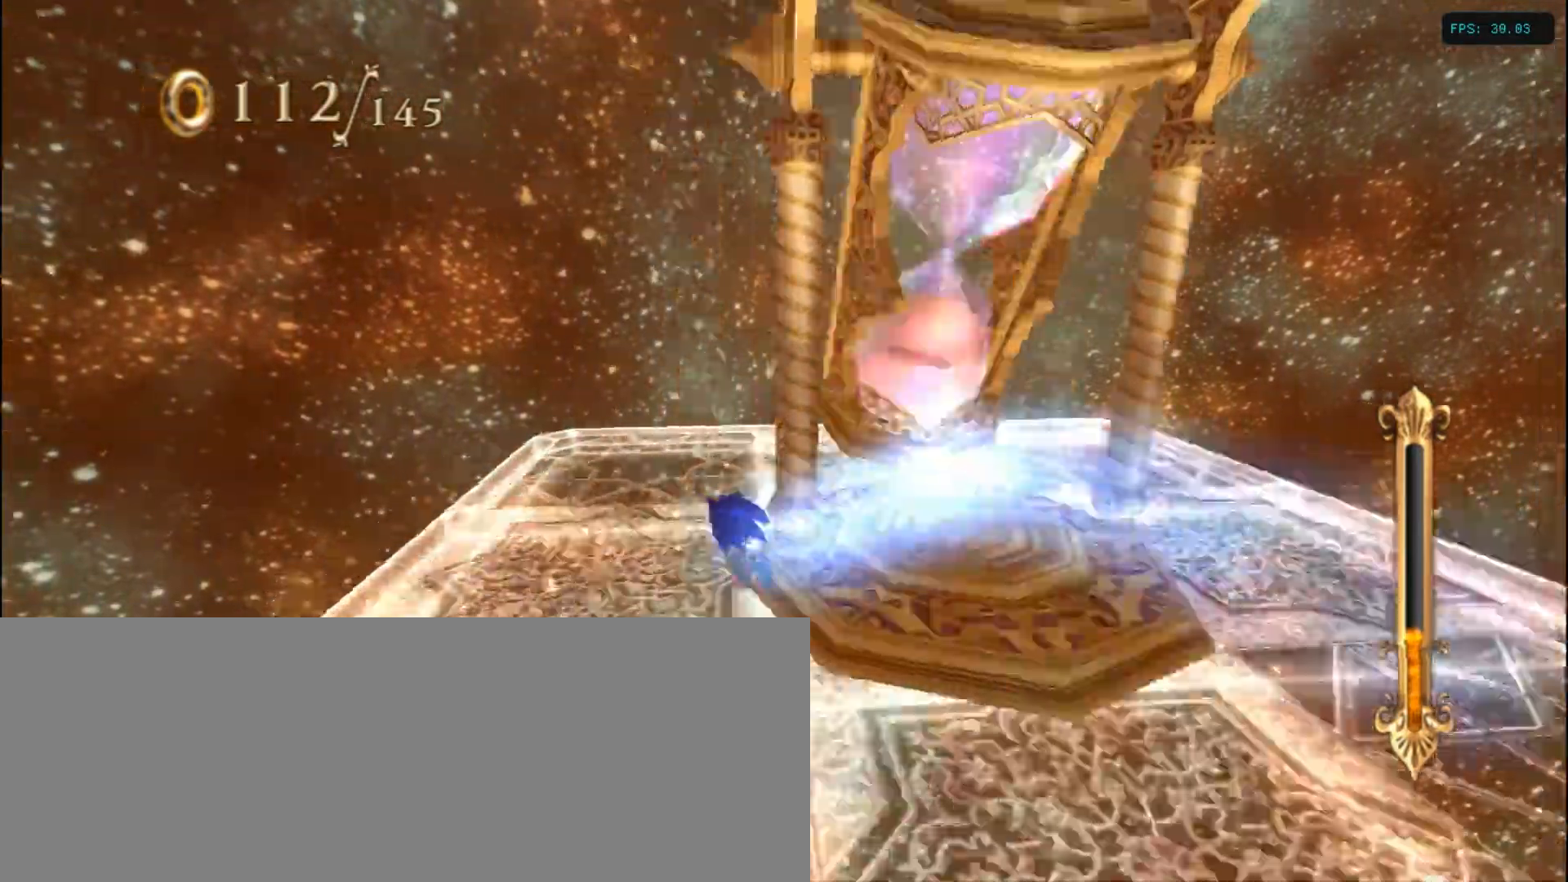
{"keys": ["a", "down", "right"], "events": [[84, "right", "up"], [84, "up", "up"], [267, "down", "down"], [267, "right", "down"], [284, "a", "down"]]}
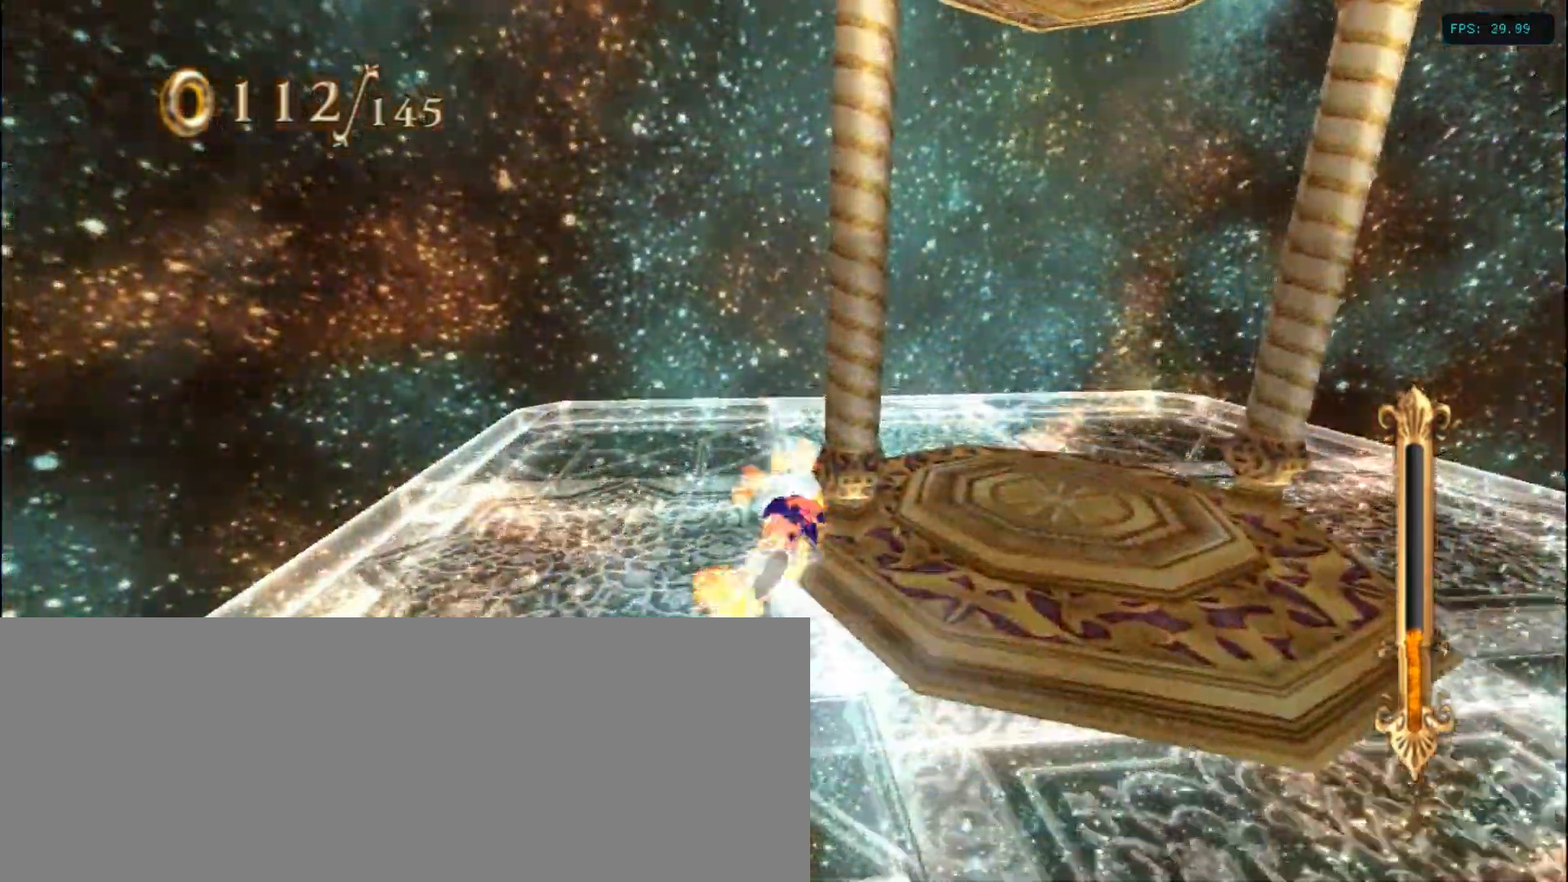
{"keys": ["a", "down"], "events": [[84, "right", "up"]]}
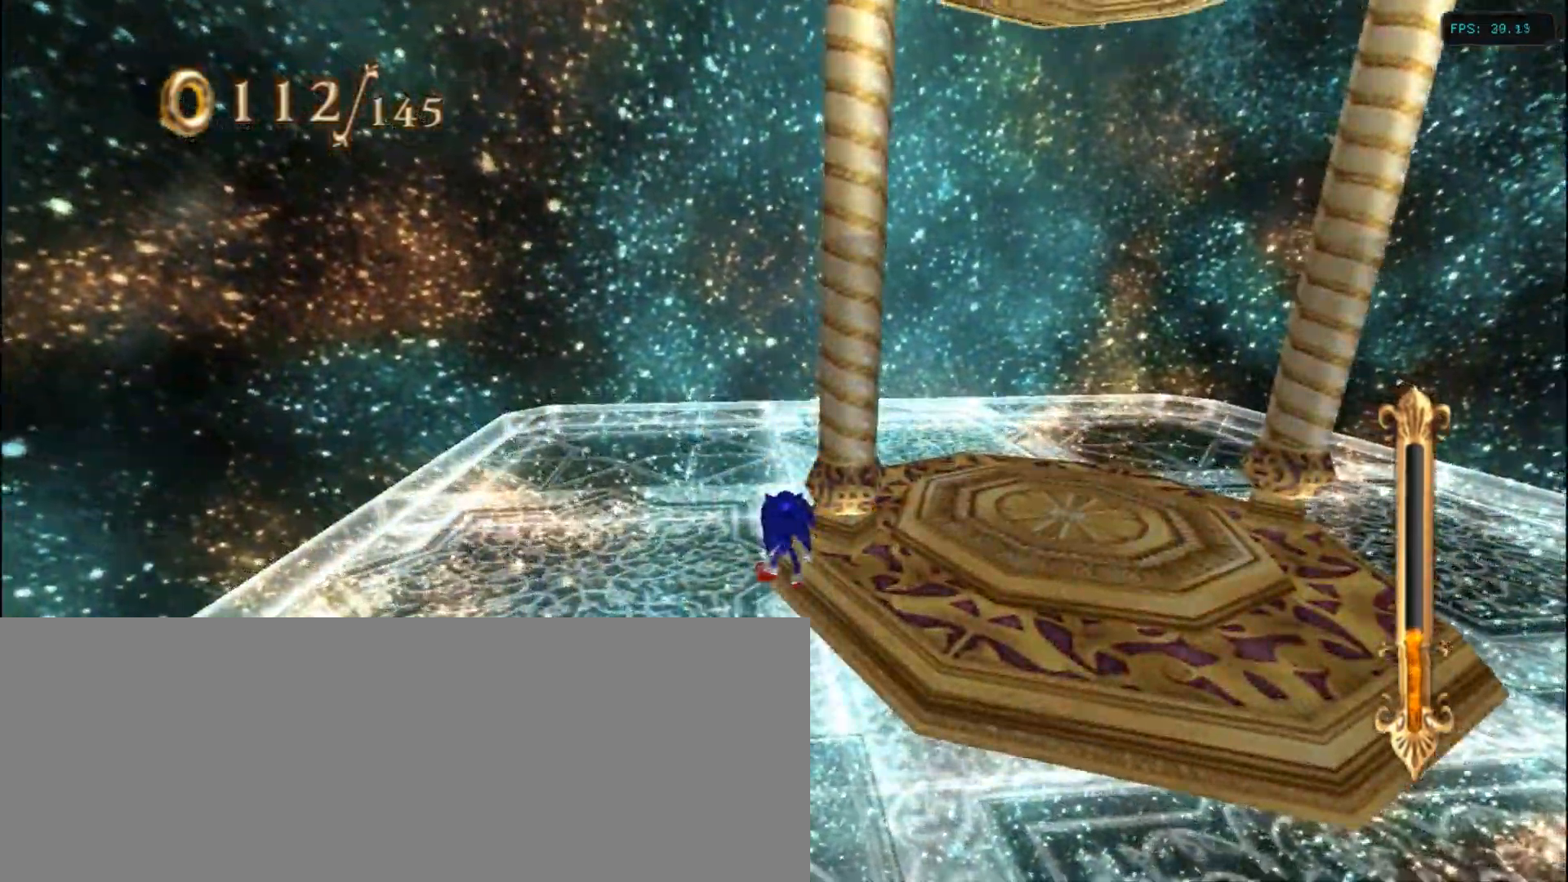
{"keys": ["down"], "events": [[117, "right", "down"], [217, "a", "up"], [384, "right", "up"]]}
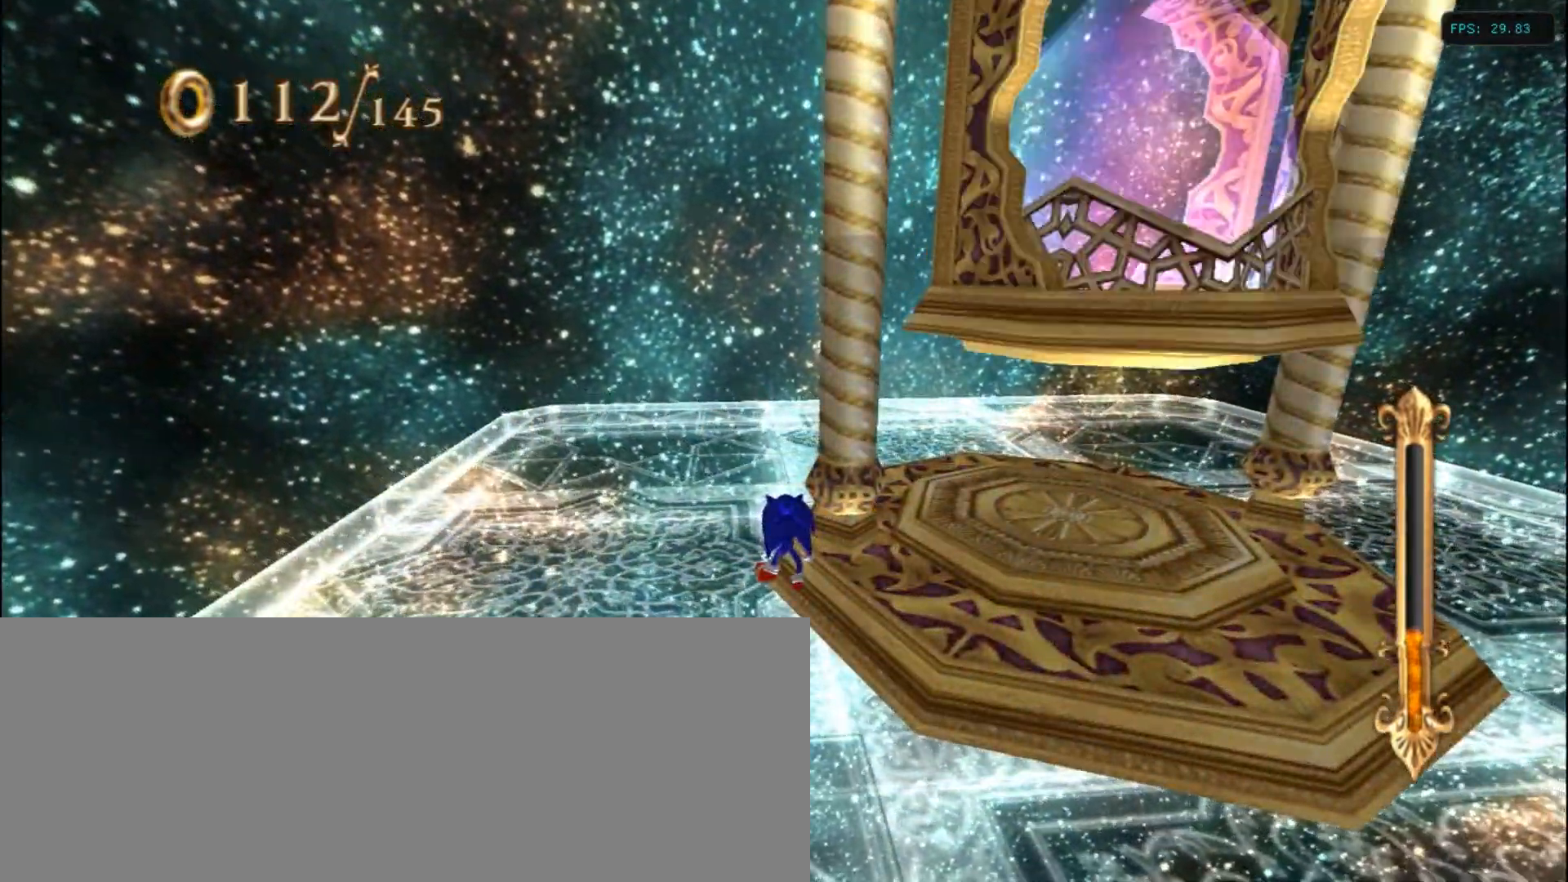
{"keys": [], "events": [[134, "down", "up"]]}
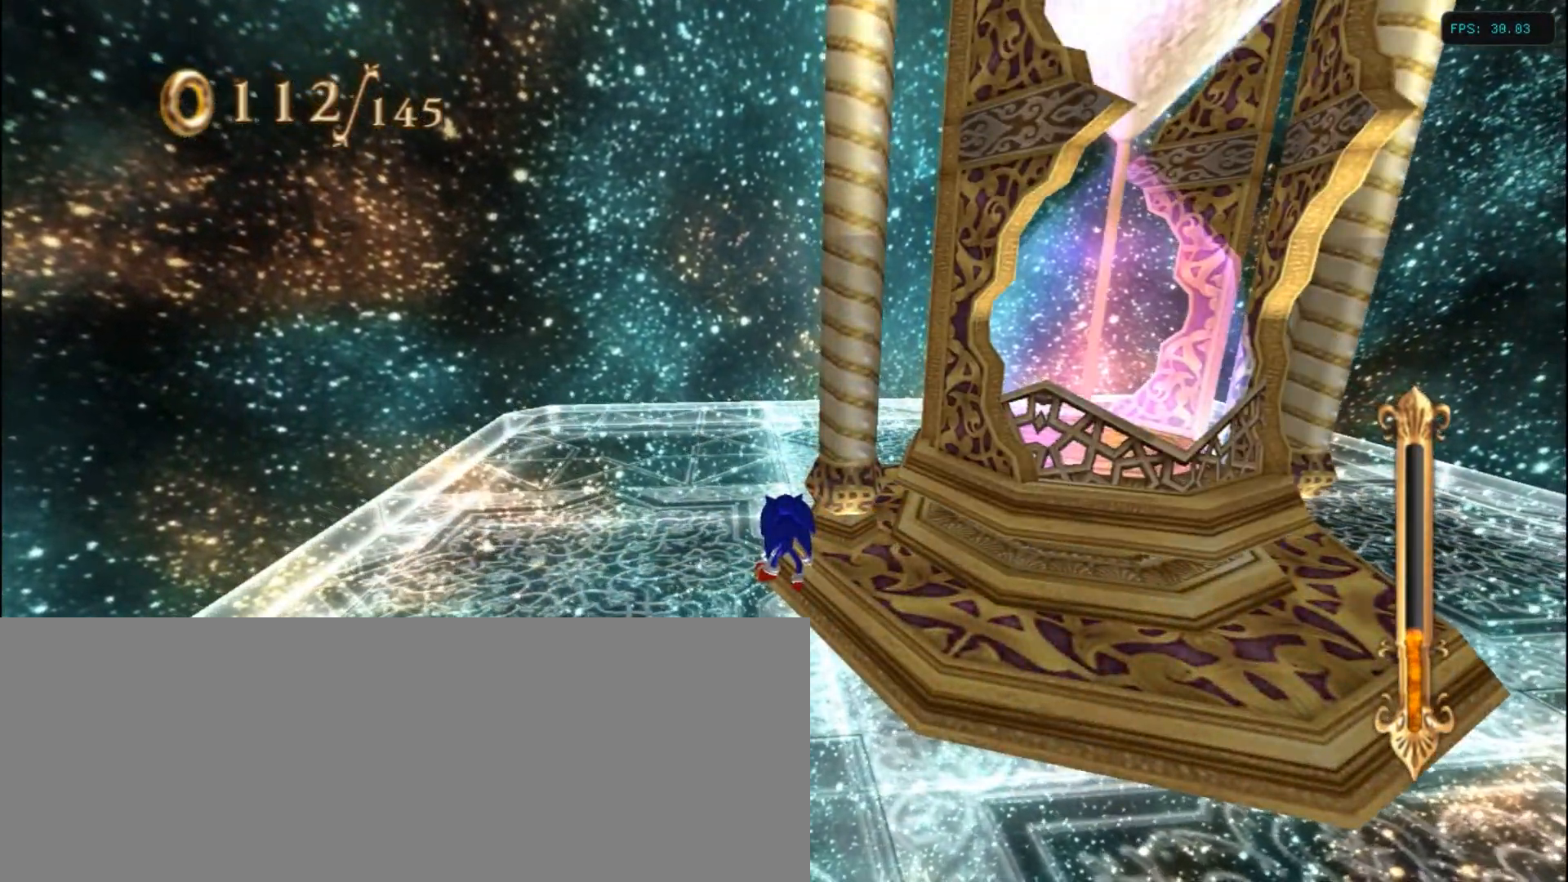
{"keys": [], "events": []}
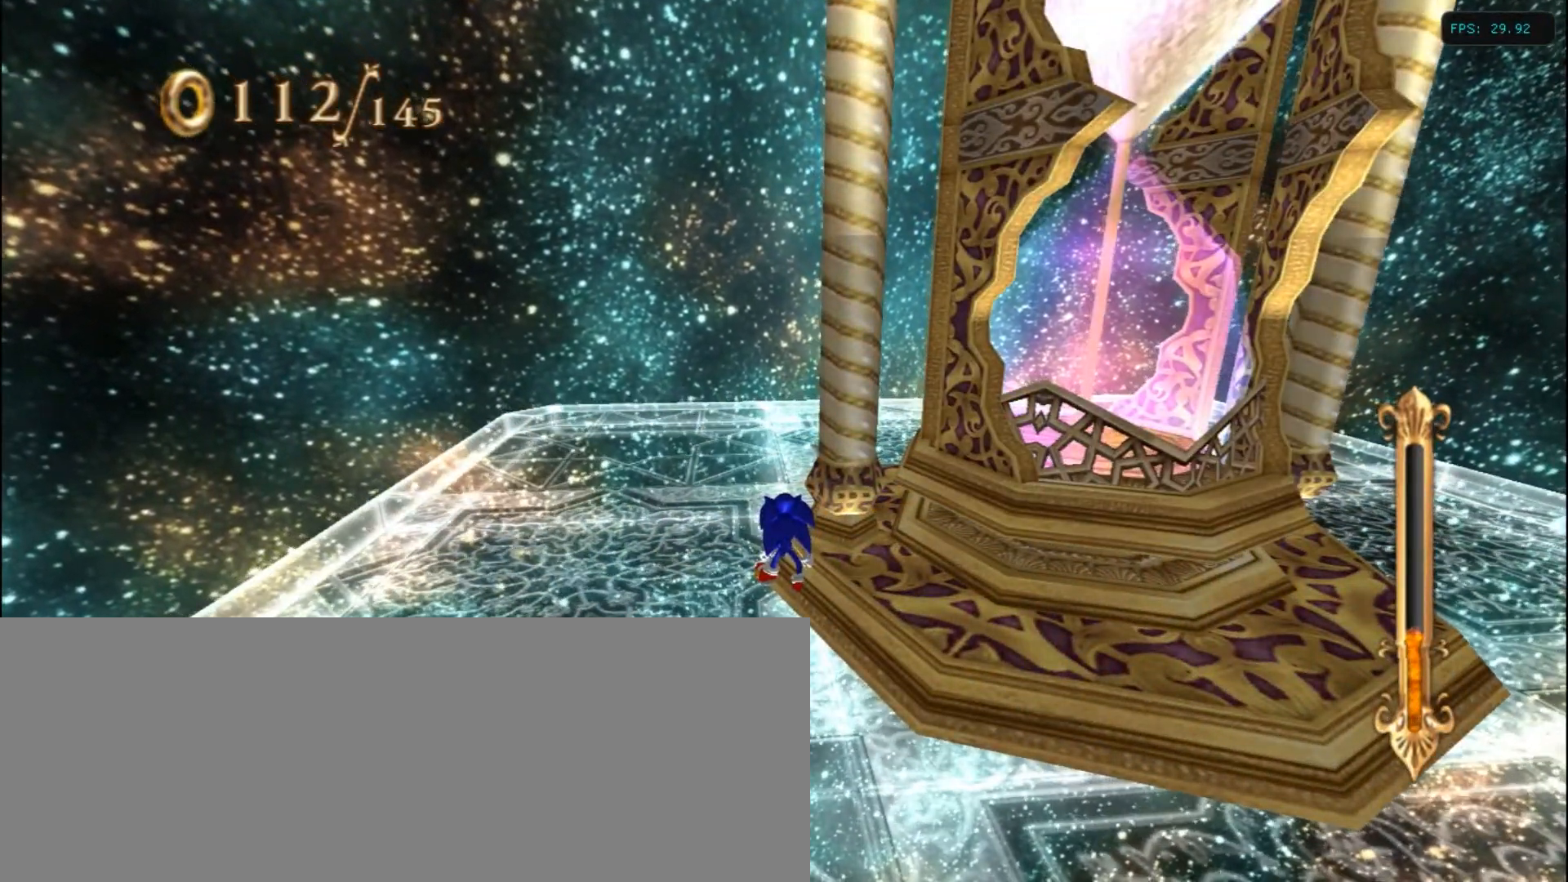
{"keys": [], "events": []}
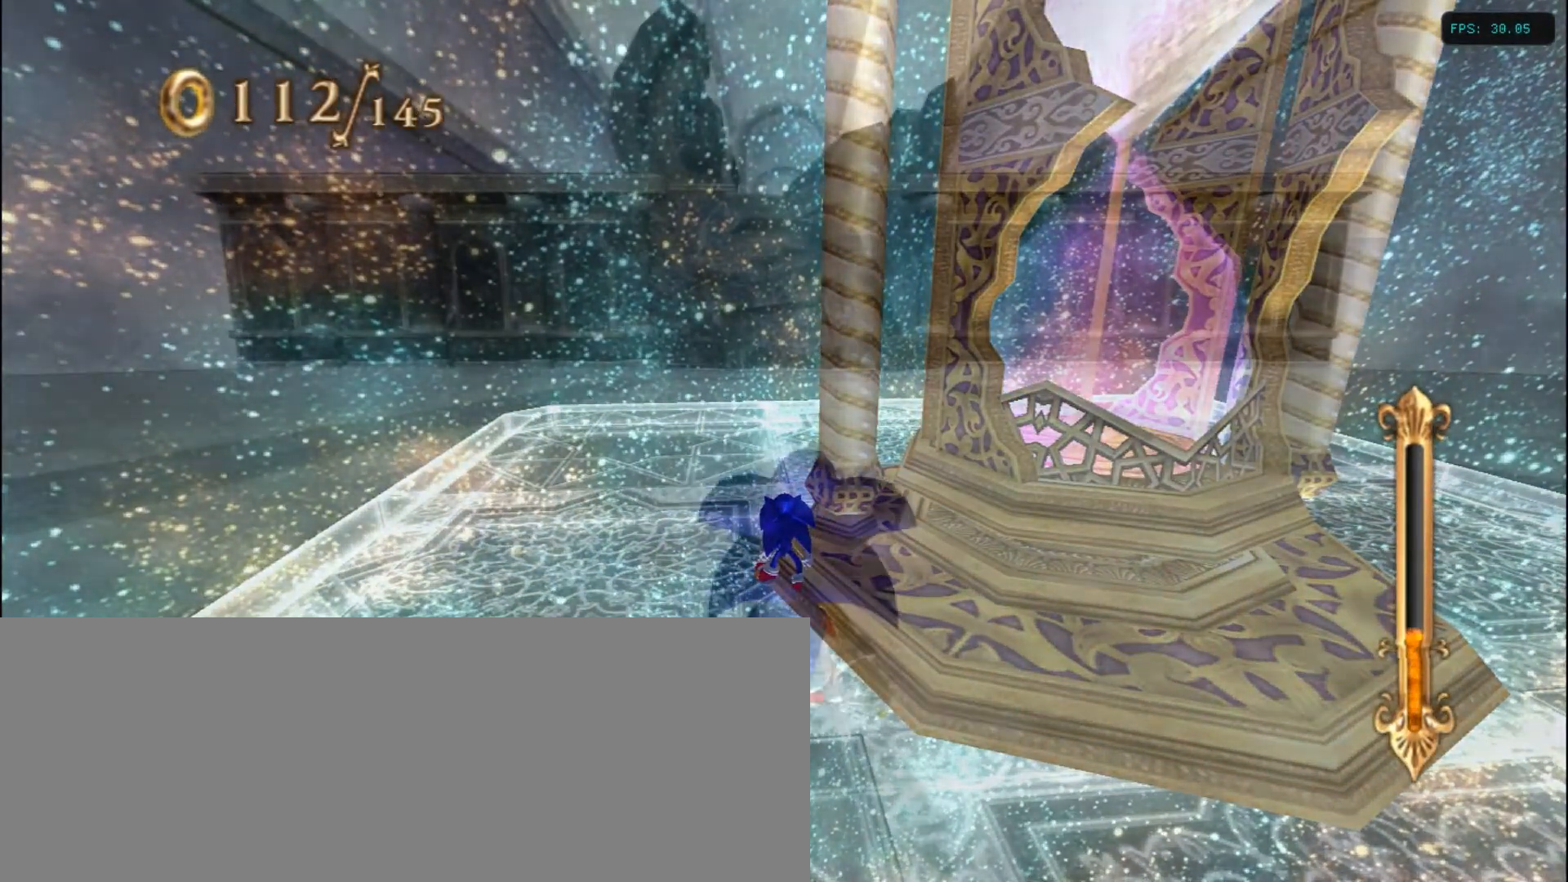
{"keys": ["up"], "events": [[184, "up", "down"], [267, "a", "down"], [434, "a", "up"]]}
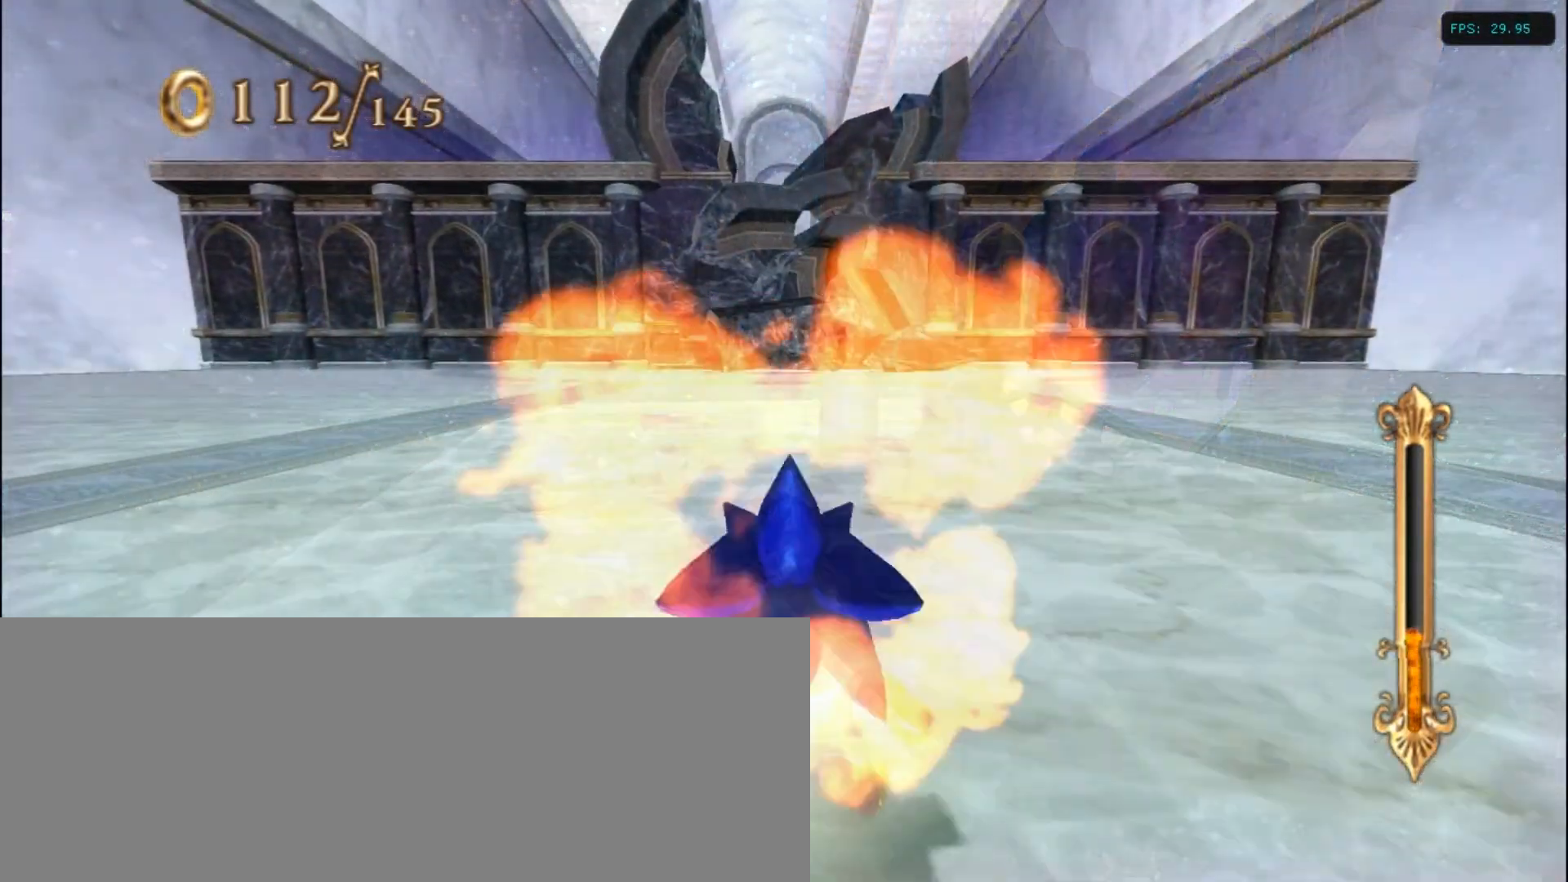
{"keys": ["right", "up"], "events": [[234, "right", "down"]]}
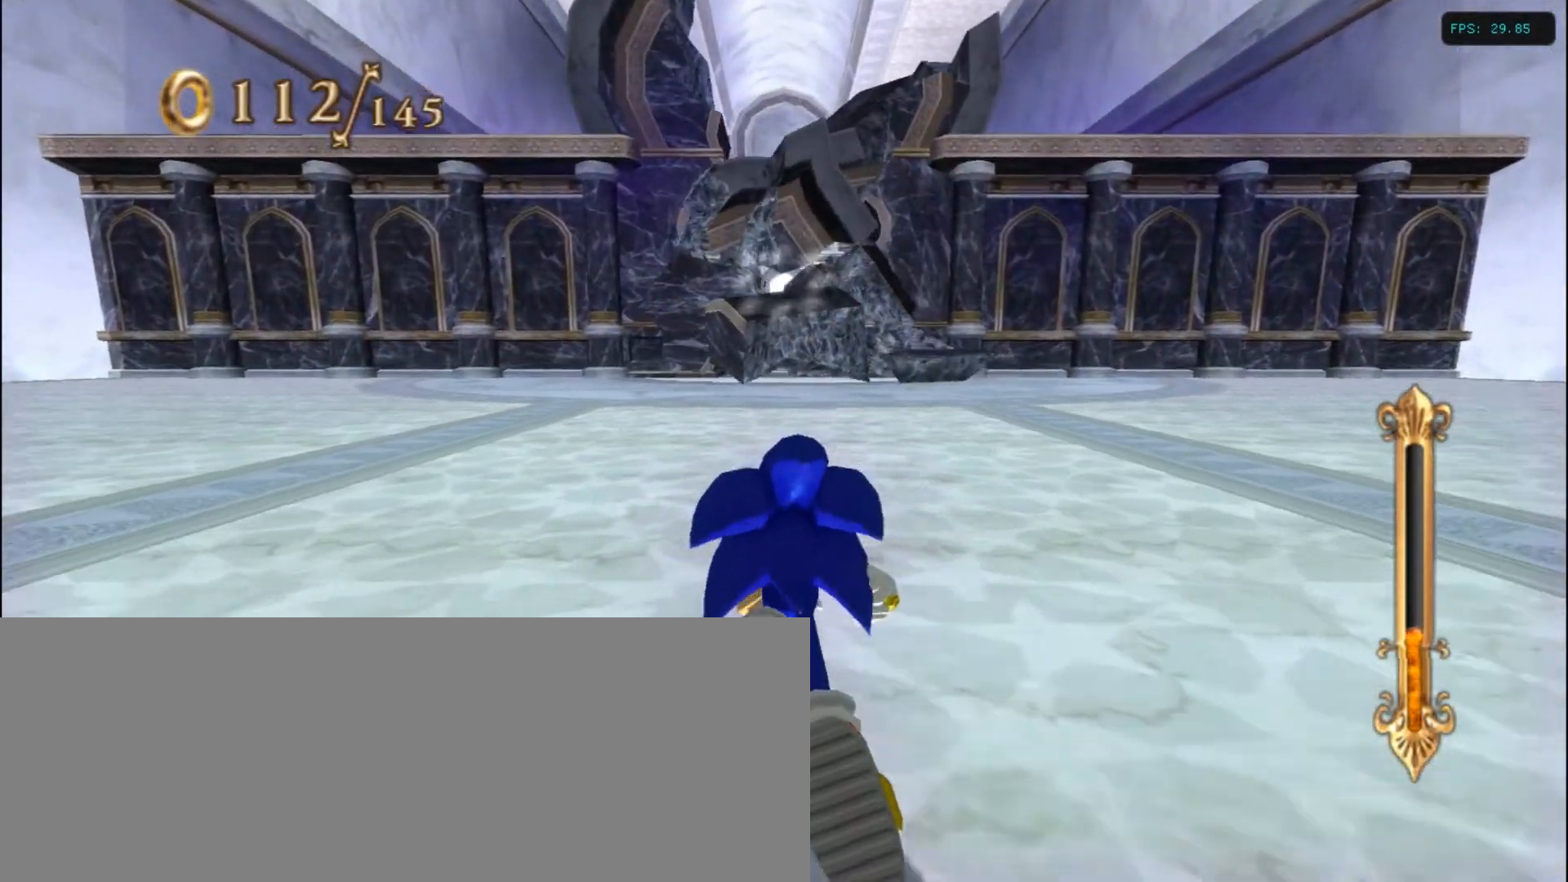
{"keys": ["up"], "events": [[34, "right", "up"], [234, "right", "down"], [367, "right", "up"]]}
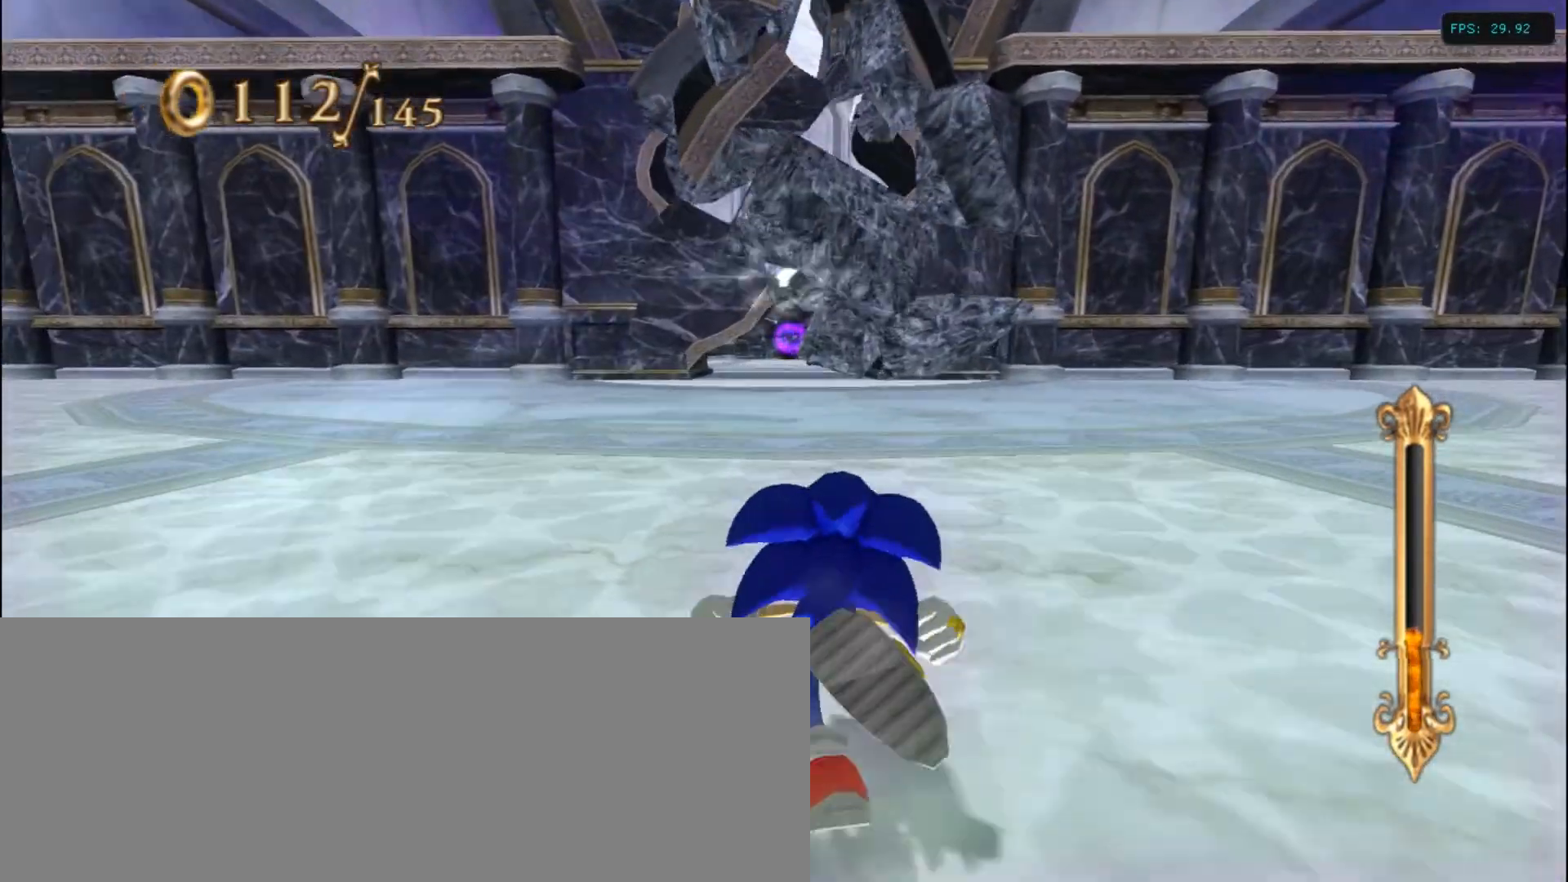
{"keys": ["left", "up"], "events": [[34, "right", "down"], [84, "right", "up"], [167, "left", "down"], [317, "left", "up"], [334, "right", "down"], [417, "right", "up"], [434, "left", "down"]]}
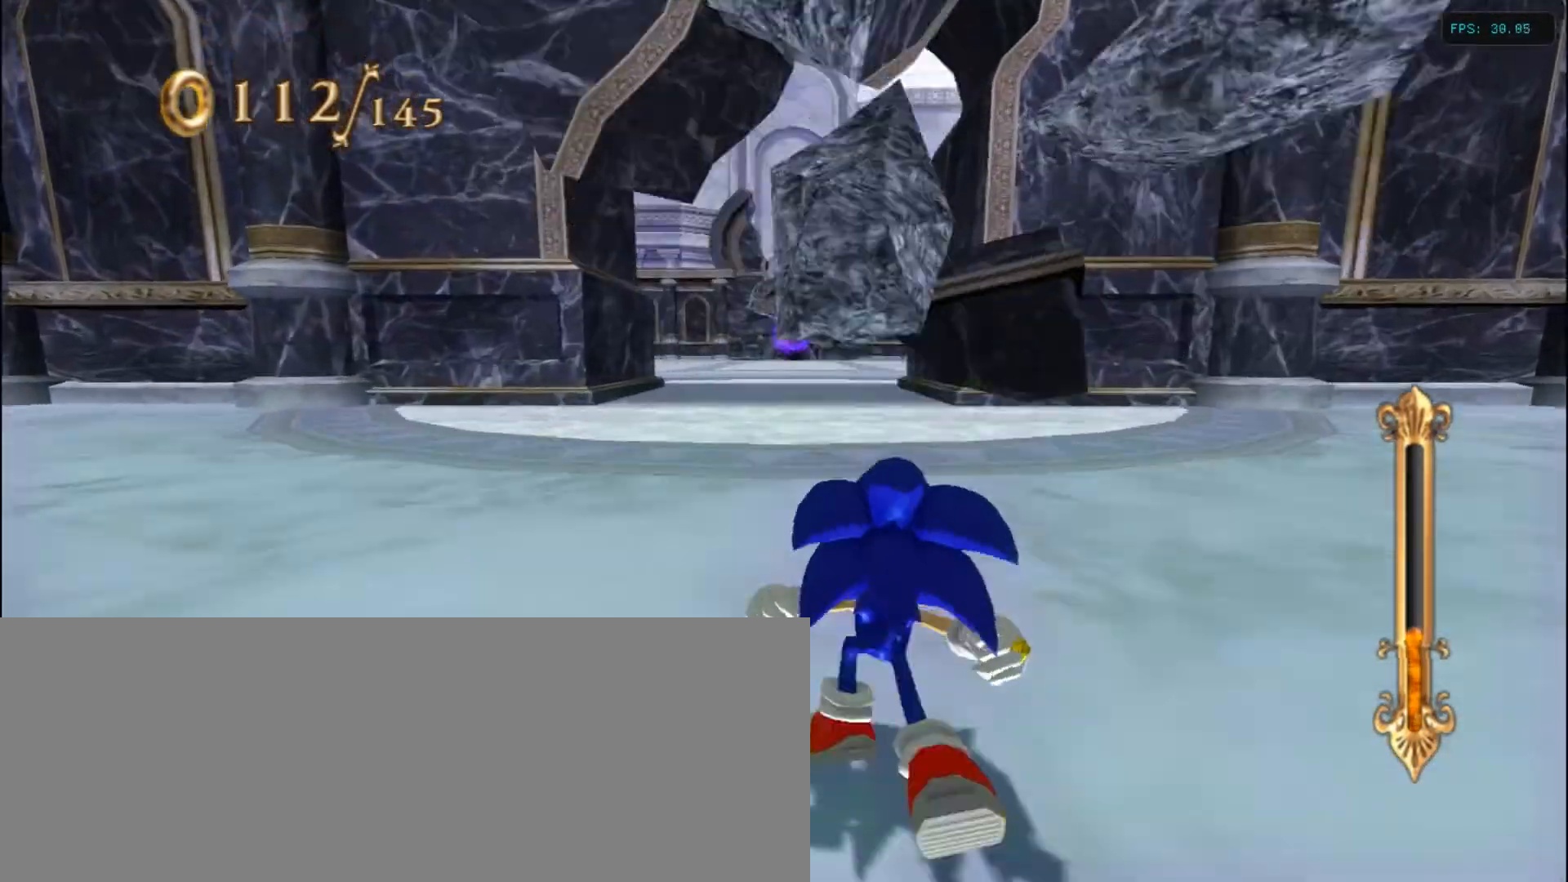
{"keys": ["left", "up"], "events": [[34, "left", "up"], [34, "right", "down"], [184, "right", "up"], [234, "left", "down"], [334, "left", "up"], [368, "right", "down"], [434, "right", "up"], [468, "left", "down"]]}
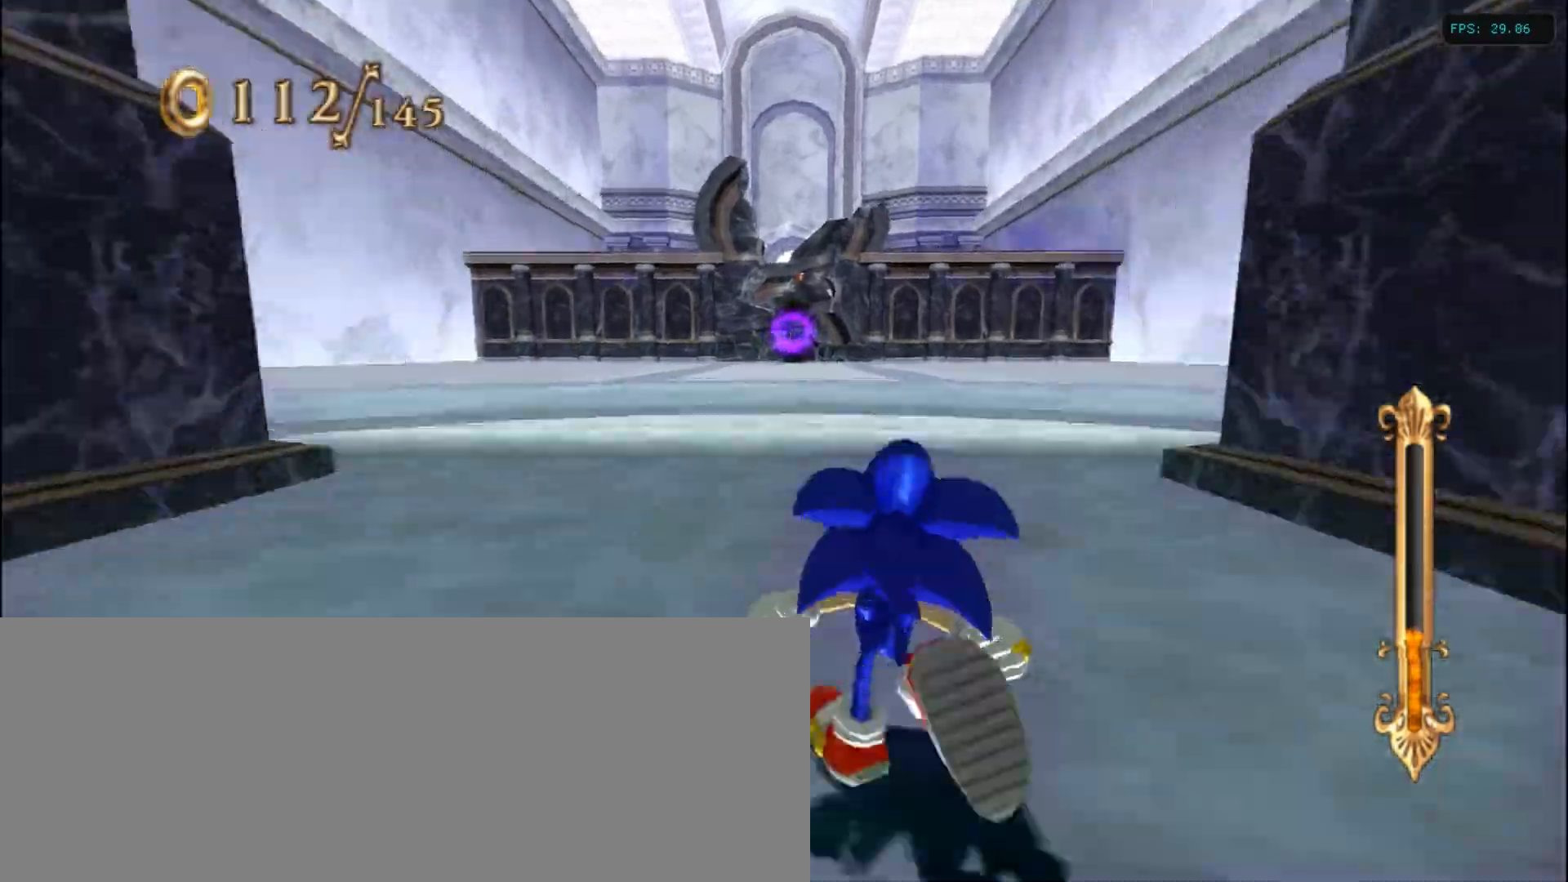
{"keys": ["up"], "events": [[150, "left", "up"], [234, "right", "down"], [334, "right", "up"], [350, "left", "down"], [484, "left", "up"]]}
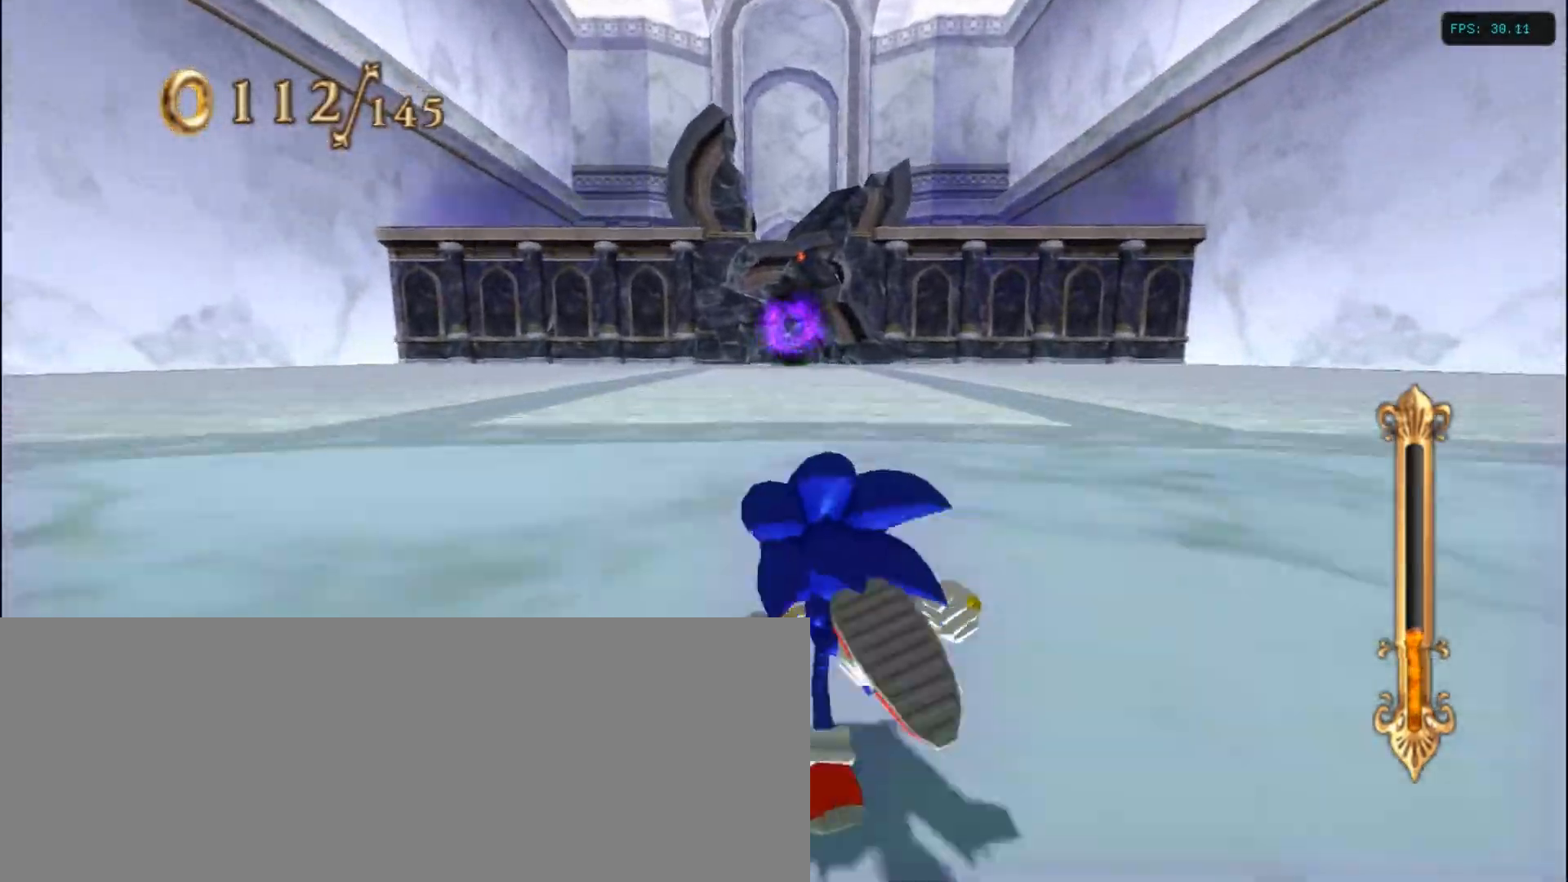
{"keys": ["right", "up"], "events": [[450, "right", "down"]]}
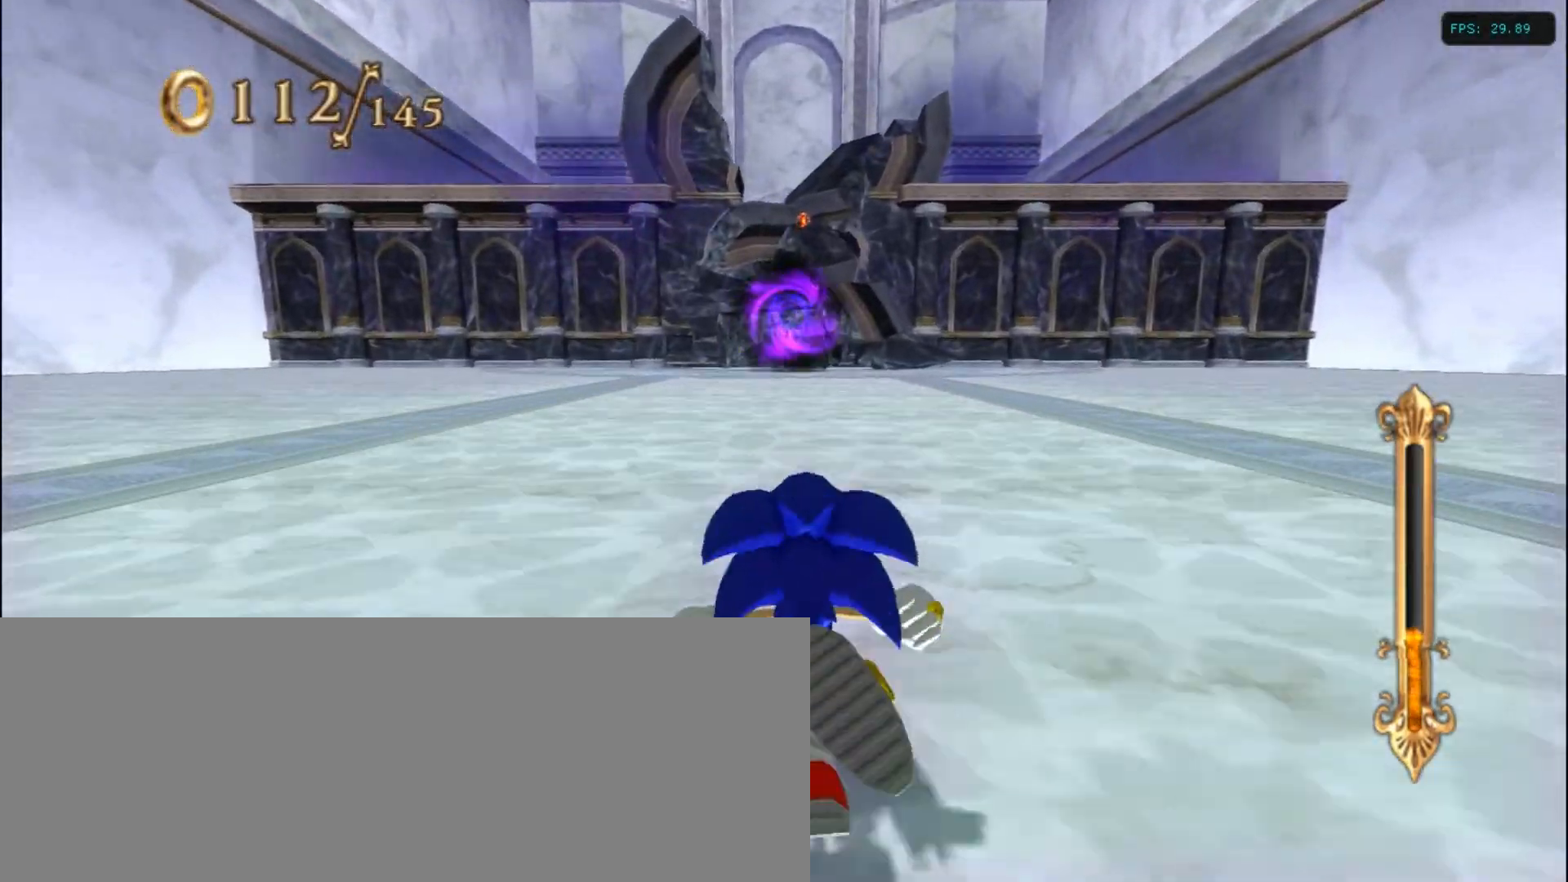
{"keys": ["a", "up"], "events": [[234, "right", "up"], [434, "a", "down"]]}
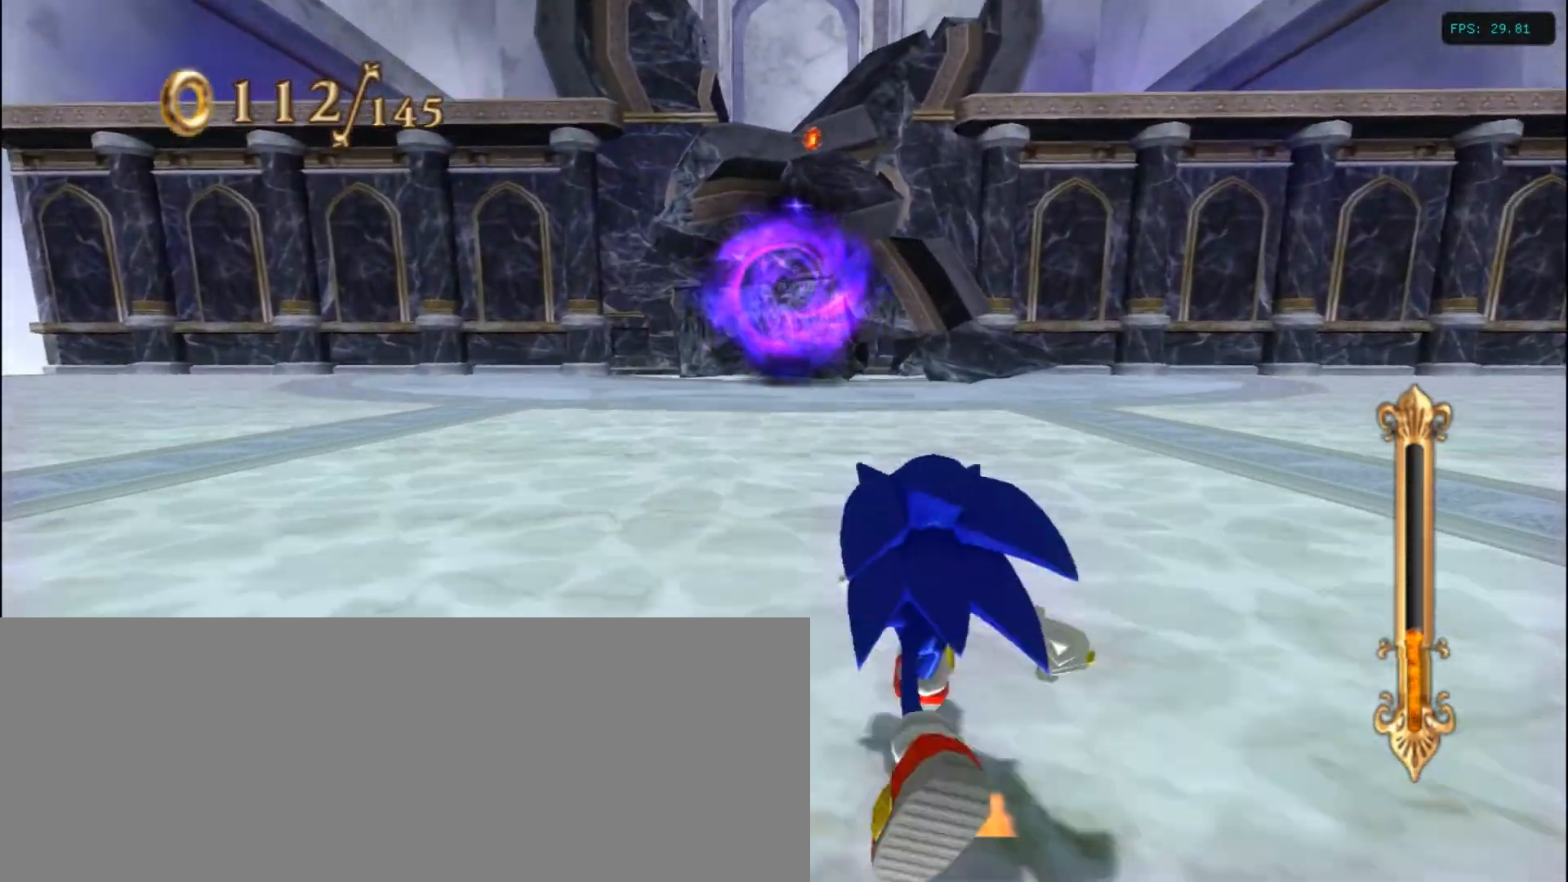
{"keys": ["a", "up"], "events": []}
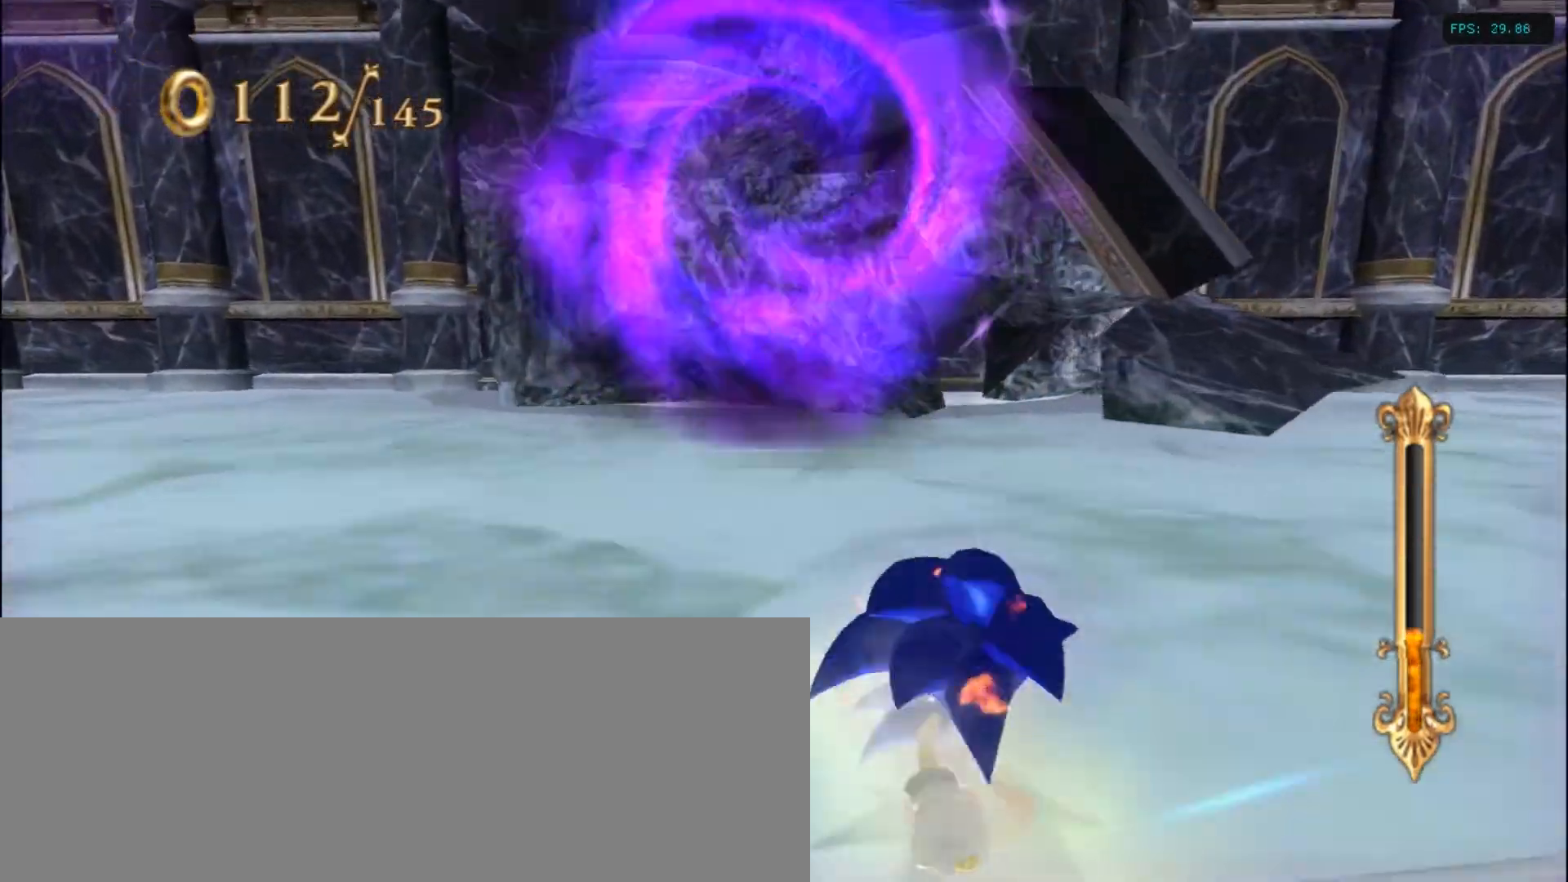
{"keys": ["left", "up"], "events": [[150, "a", "up"], [350, "left", "down"]]}
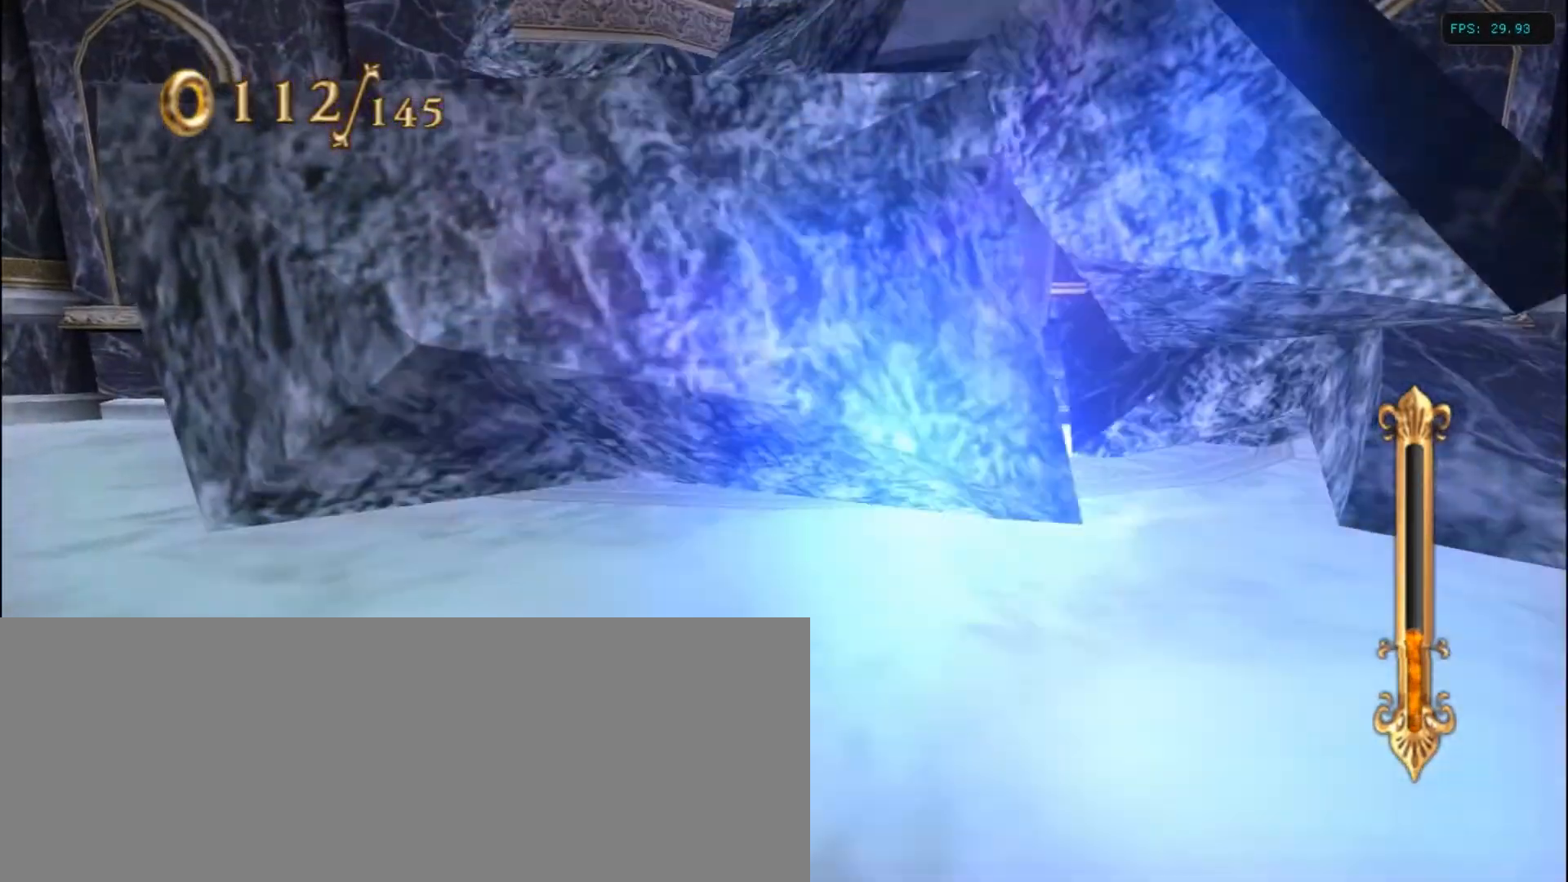
{"keys": ["up"], "events": [[134, "left", "up"], [134, "up", "up"], [400, "up", "down"]]}
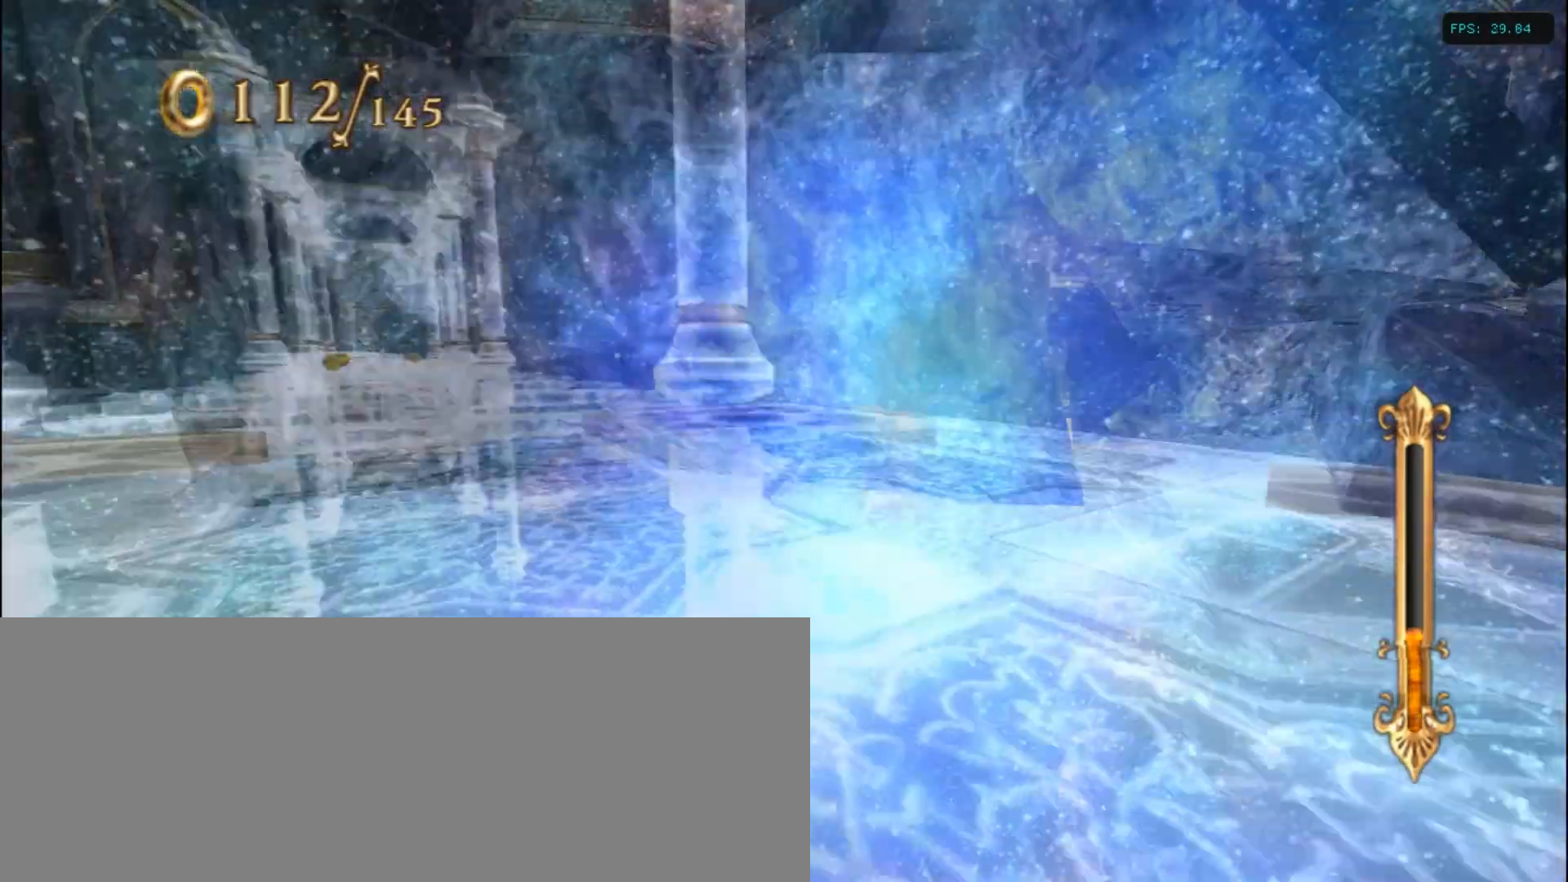
{"keys": ["up"], "events": [[300, "a", "down"], [450, "a", "up"]]}
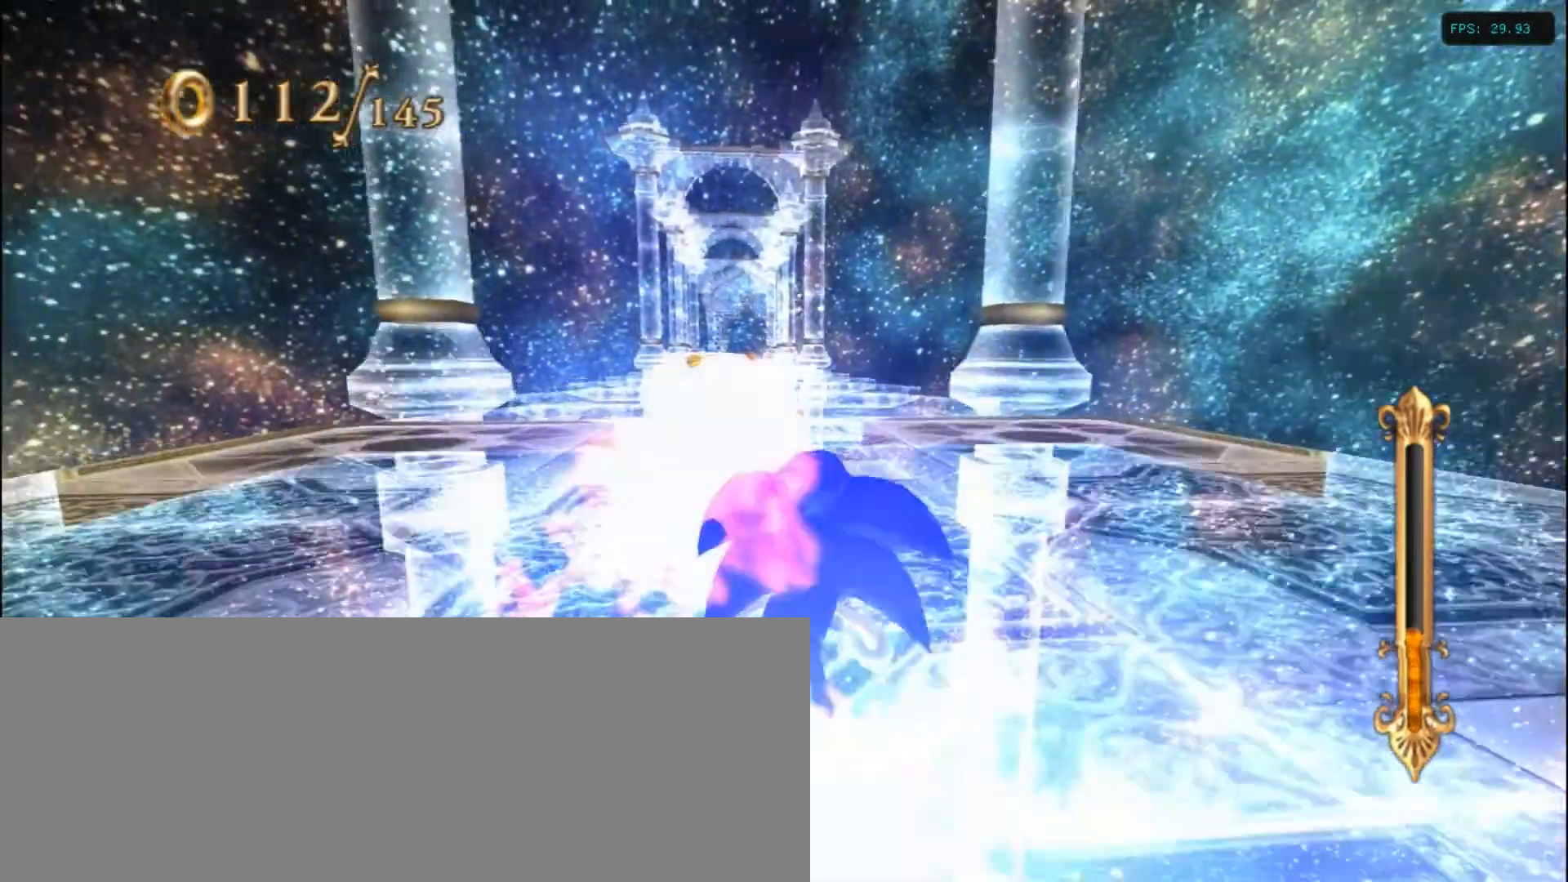
{"keys": ["left"], "events": [[250, "left", "down"], [384, "up", "up"]]}
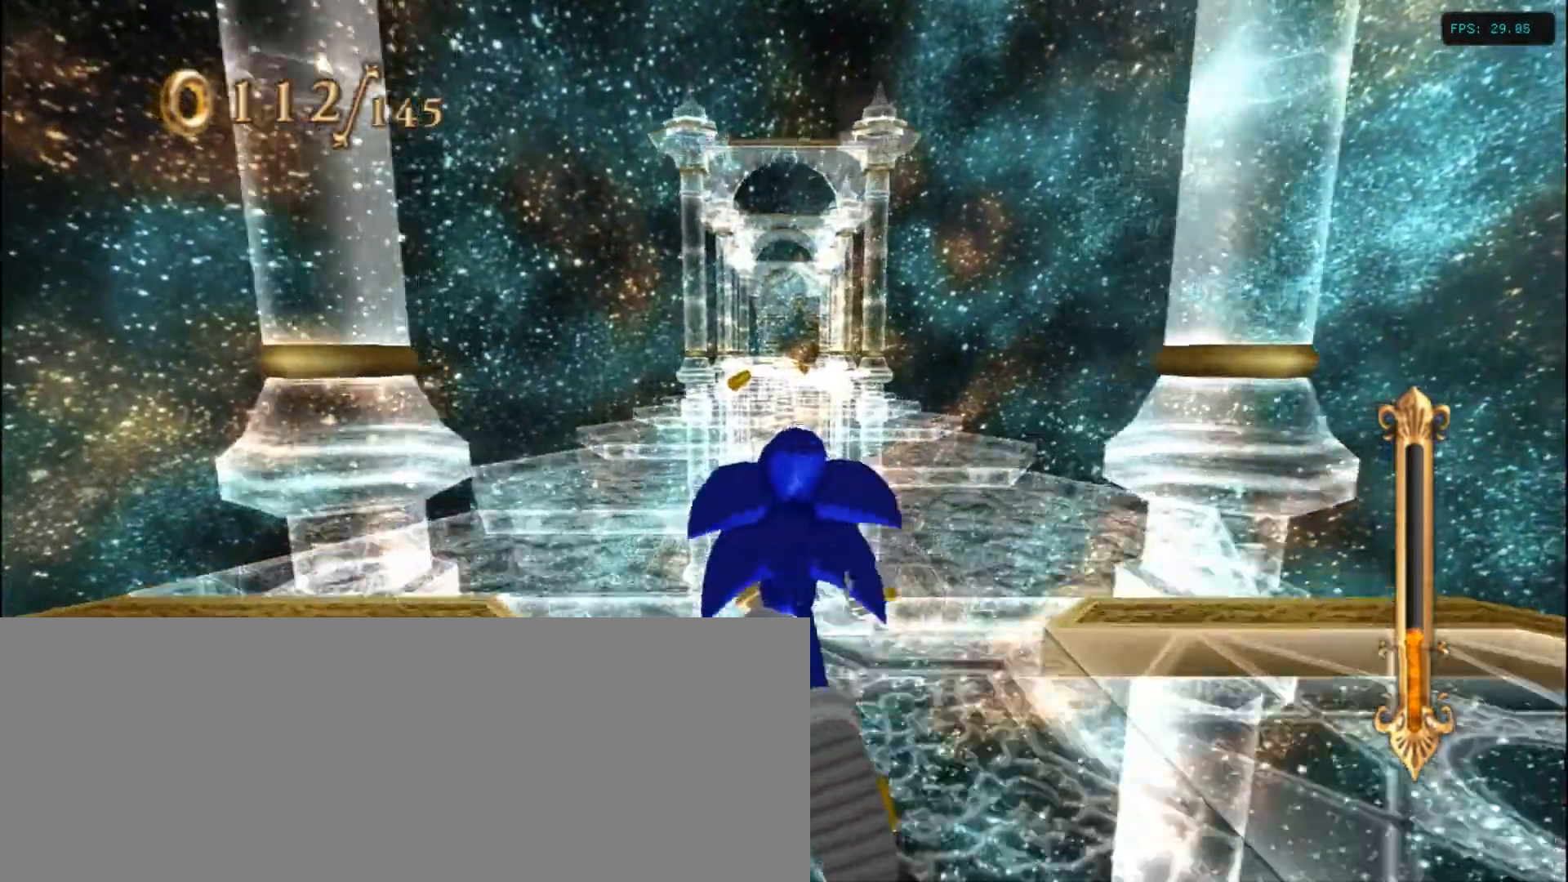
{"keys": [], "events": [[34, "up", "down"], [100, "left", "up"], [100, "up", "up"], [300, "left", "down"], [434, "left", "up"]]}
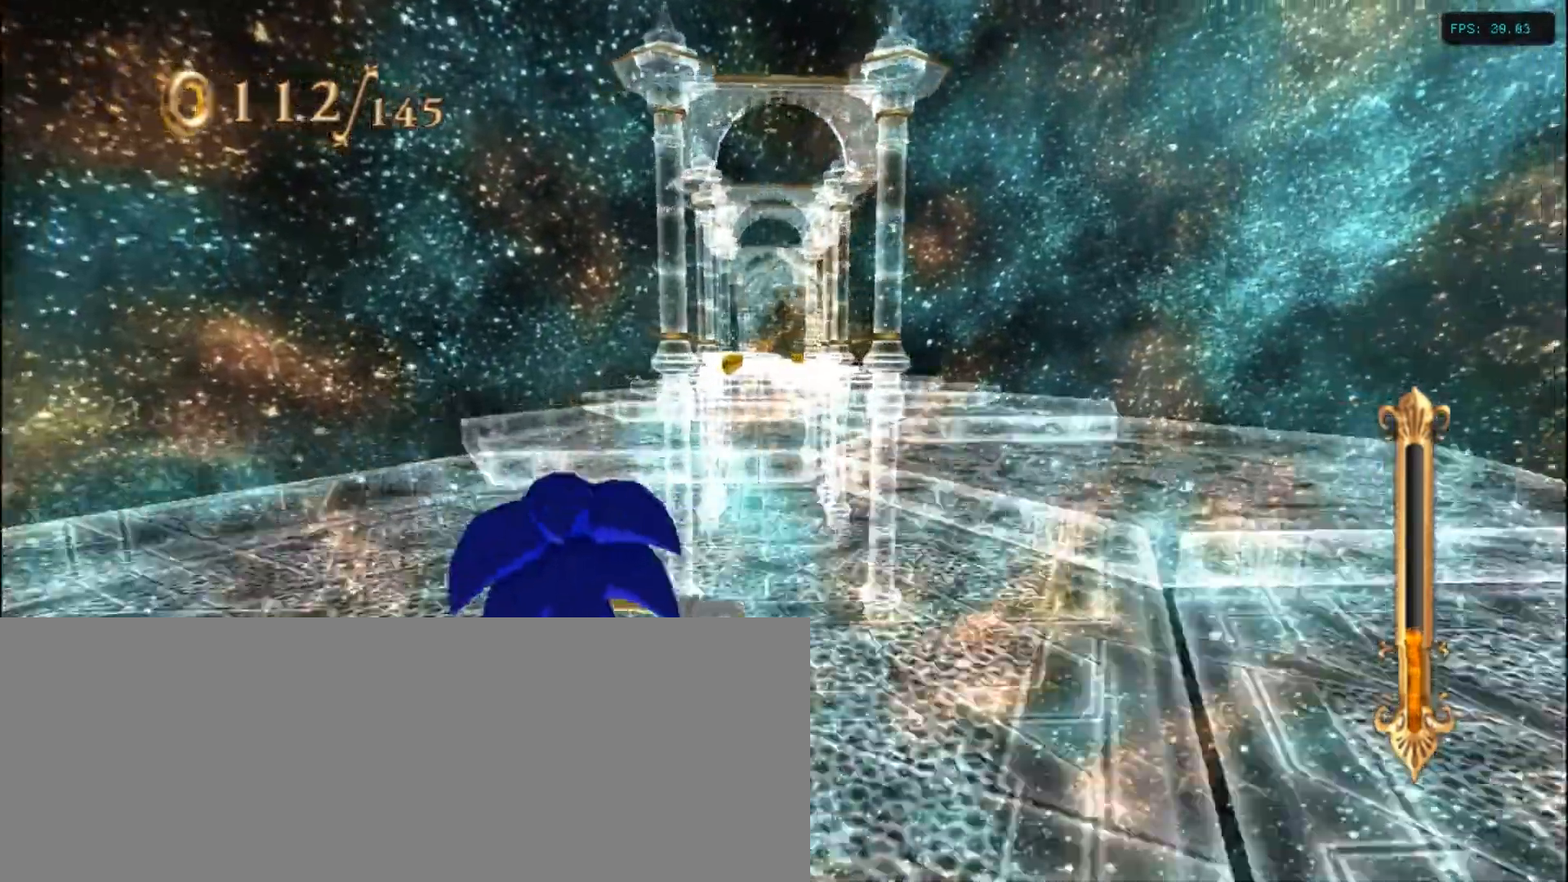
{"keys": [], "events": []}
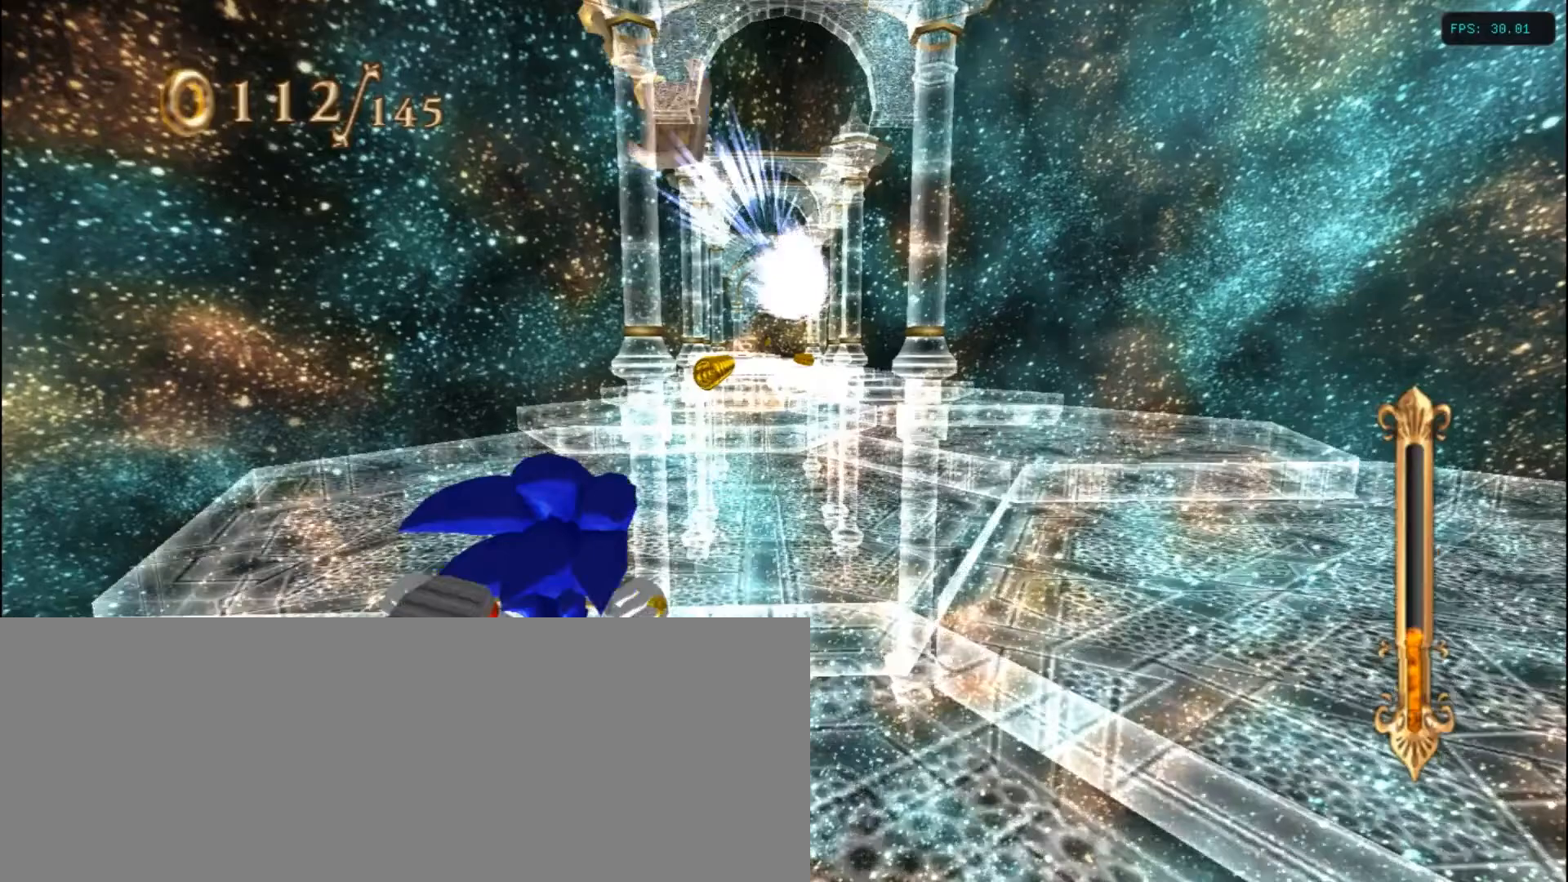
{"keys": [], "events": []}
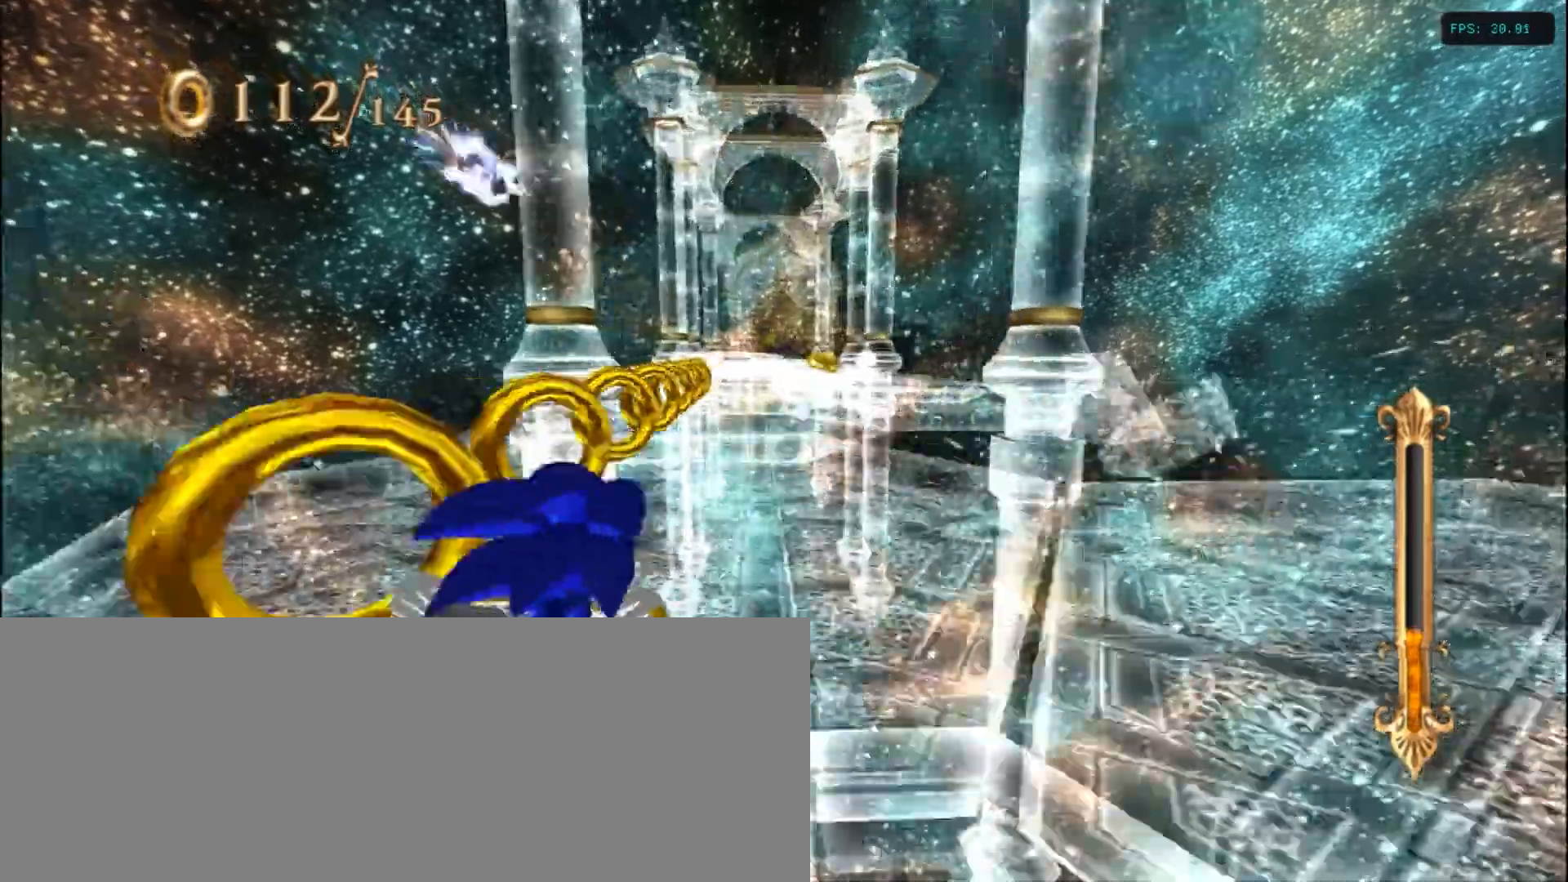
{"keys": ["right"], "events": [[350, "right", "down"]]}
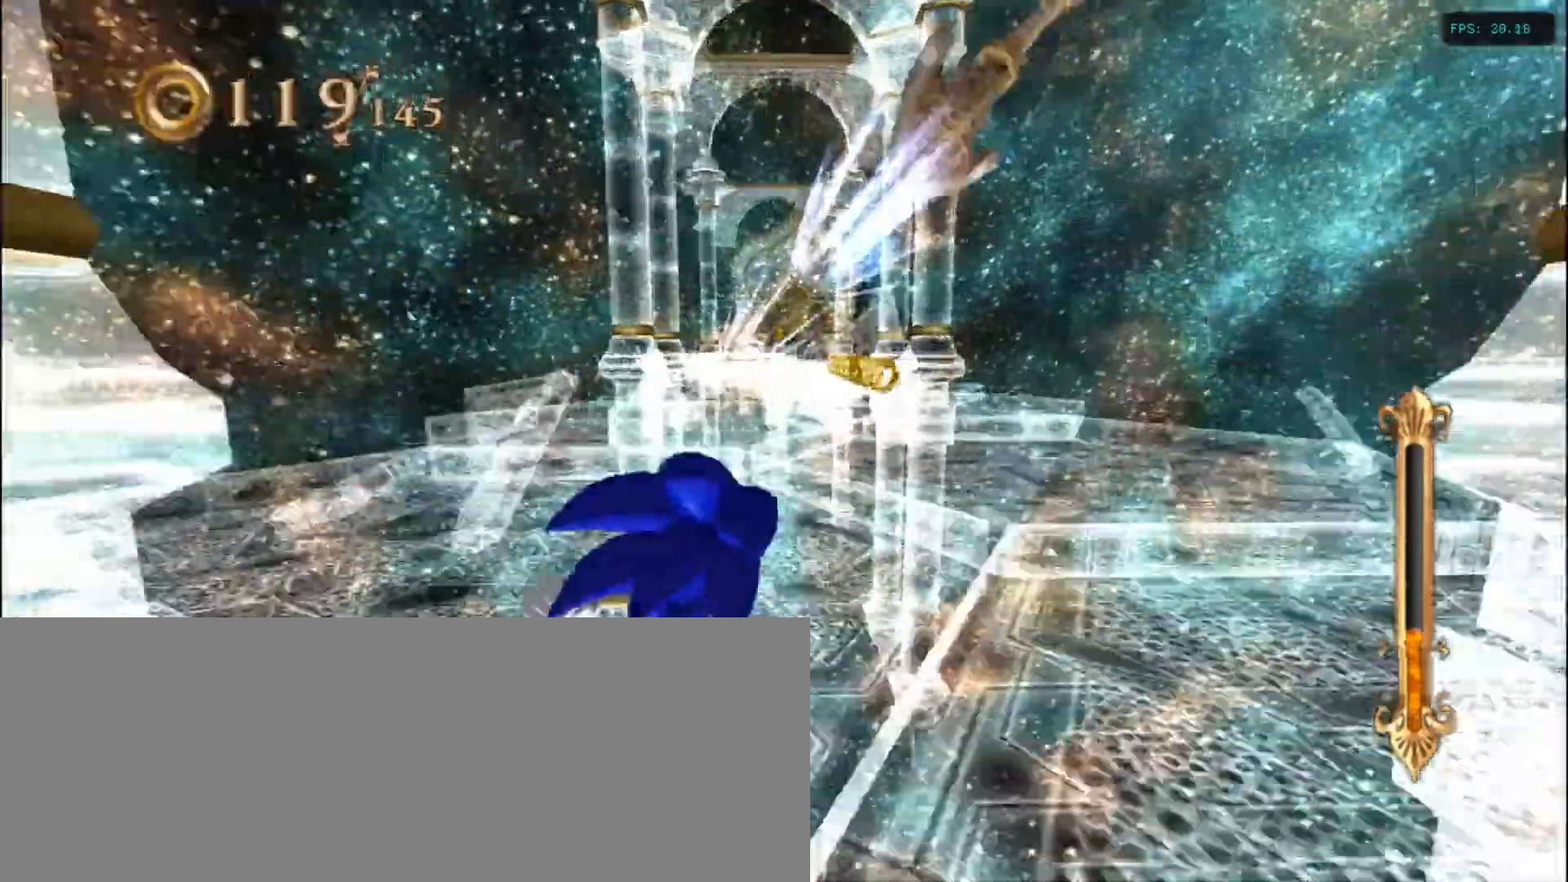
{"keys": [], "events": [[200, "right", "up"], [383, "left", "down"], [400, "left", "up"]]}
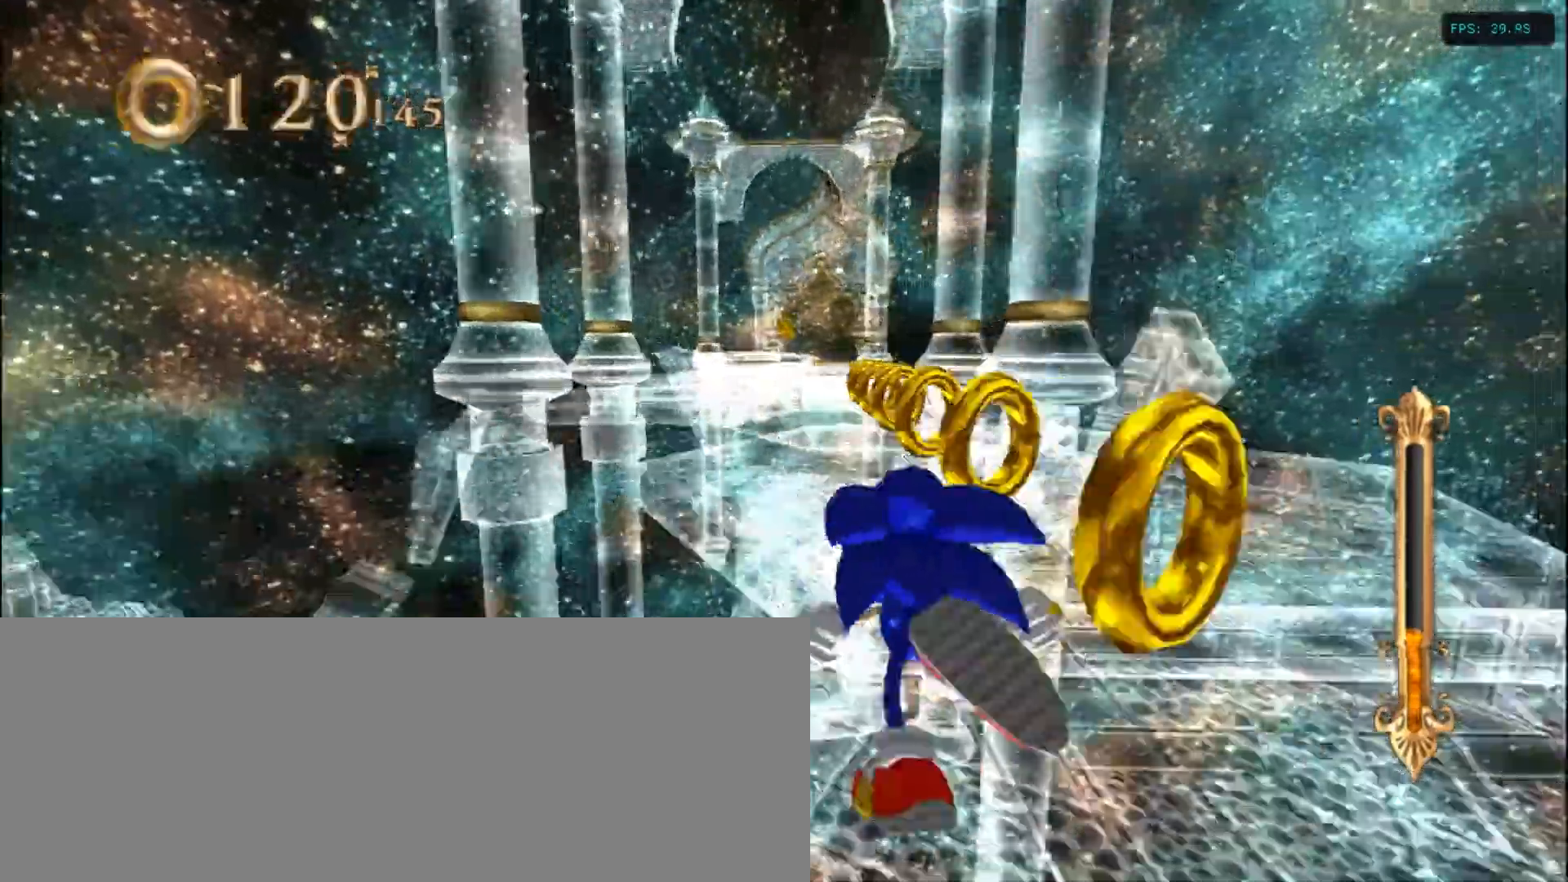
{"keys": ["a"], "events": [[150, "left", "down"], [250, "up", "down"], [300, "left", "up"], [300, "up", "up"], [333, "a", "down"]]}
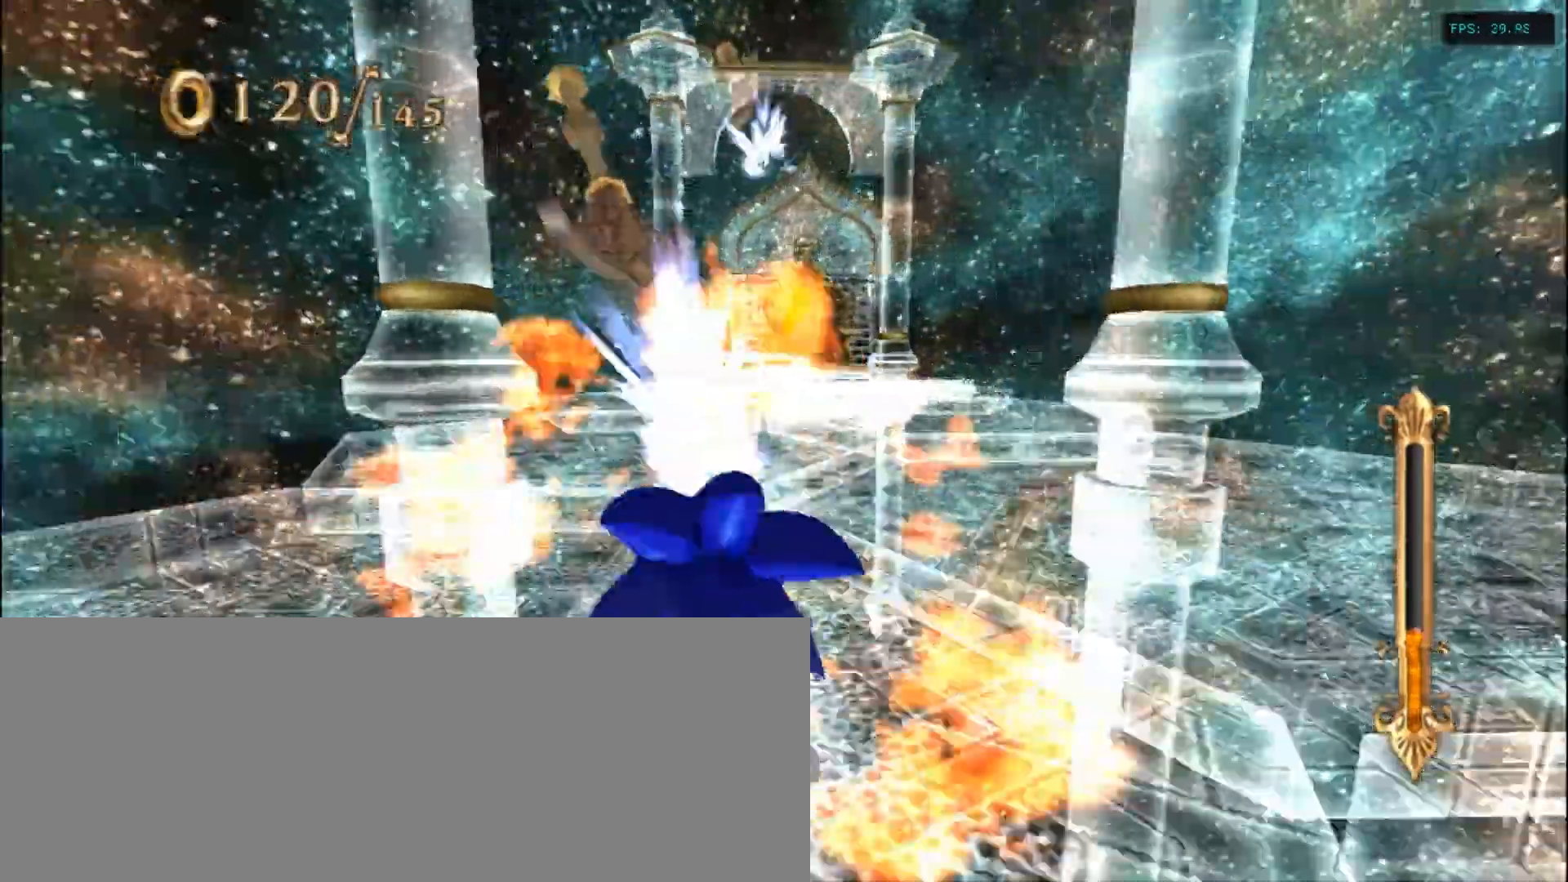
{"keys": ["right"], "events": [[233, "right", "down"], [300, "a", "up"]]}
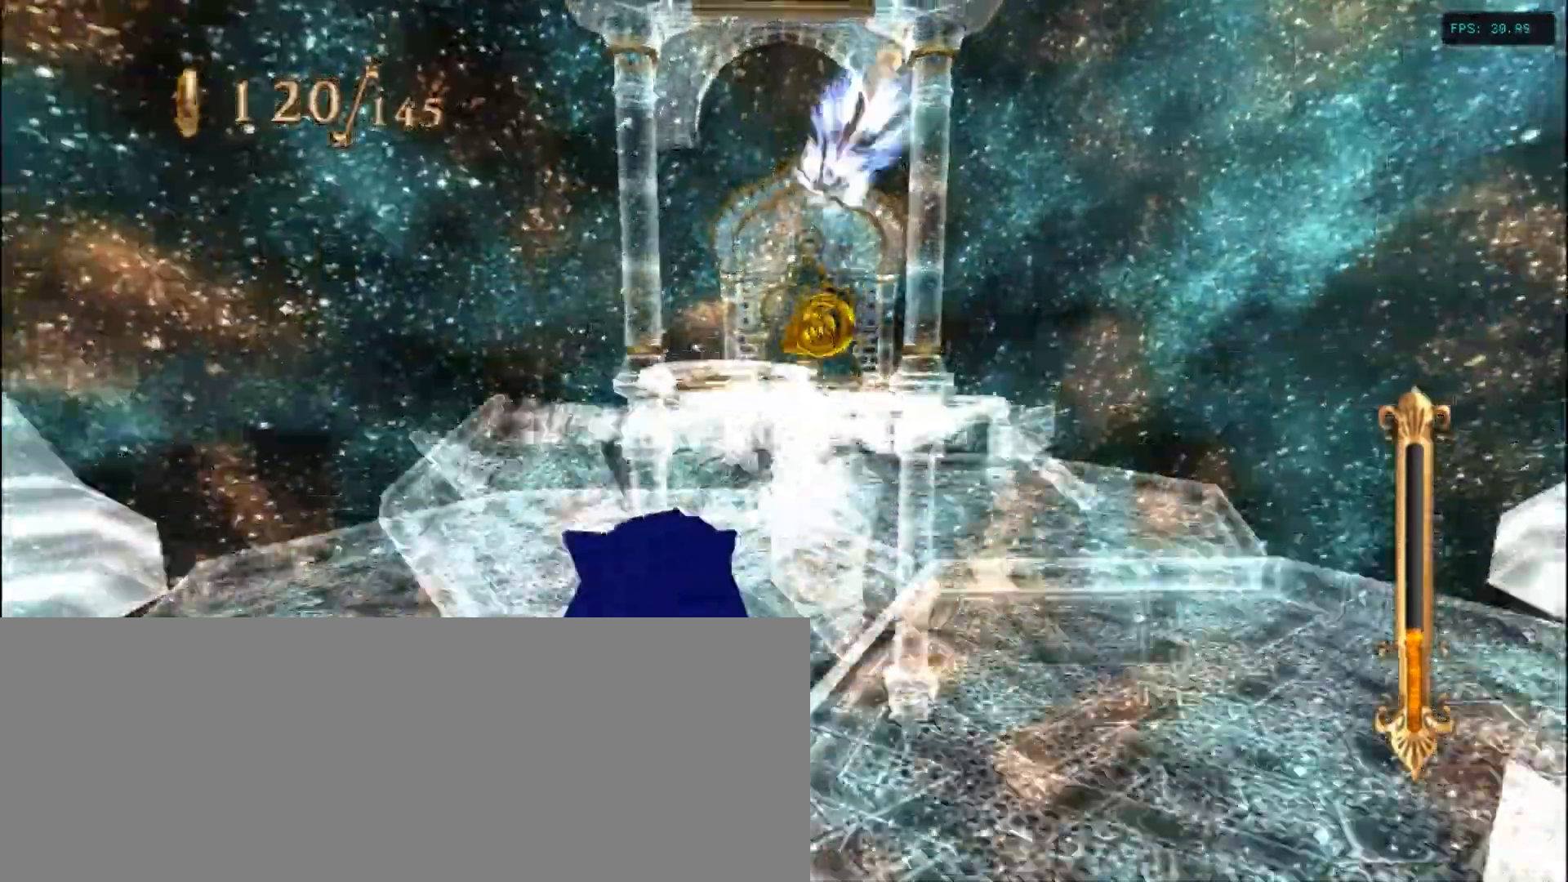
{"keys": [], "events": [[250, "right", "up"], [350, "left", "down"], [450, "left", "up"]]}